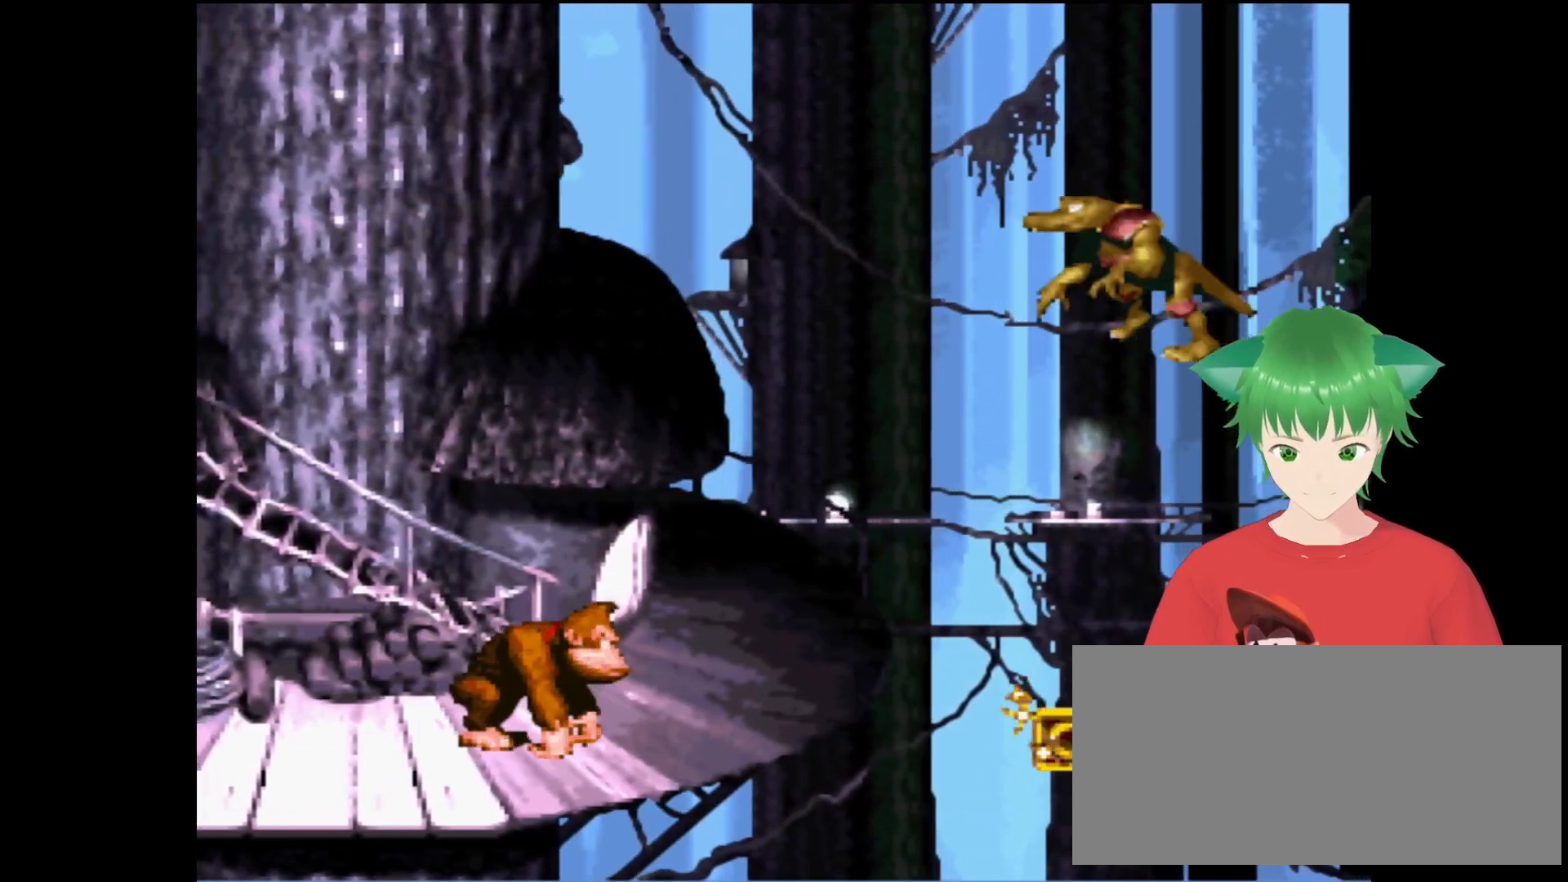
Gameplay with a controller (Nintendo layout); each line is a JSON object with the inputs held at the frame after it. "events" lists button and stick changes between this image and that frame as [ms after this image, input, new state], when the widget could be followed in between. Not read: L3 R3.
{"buttons": ["B", "Y", "DPAD_RIGHT"], "events": [[267, "DPAD_RIGHT", "down"], [333, "B", "down"]]}
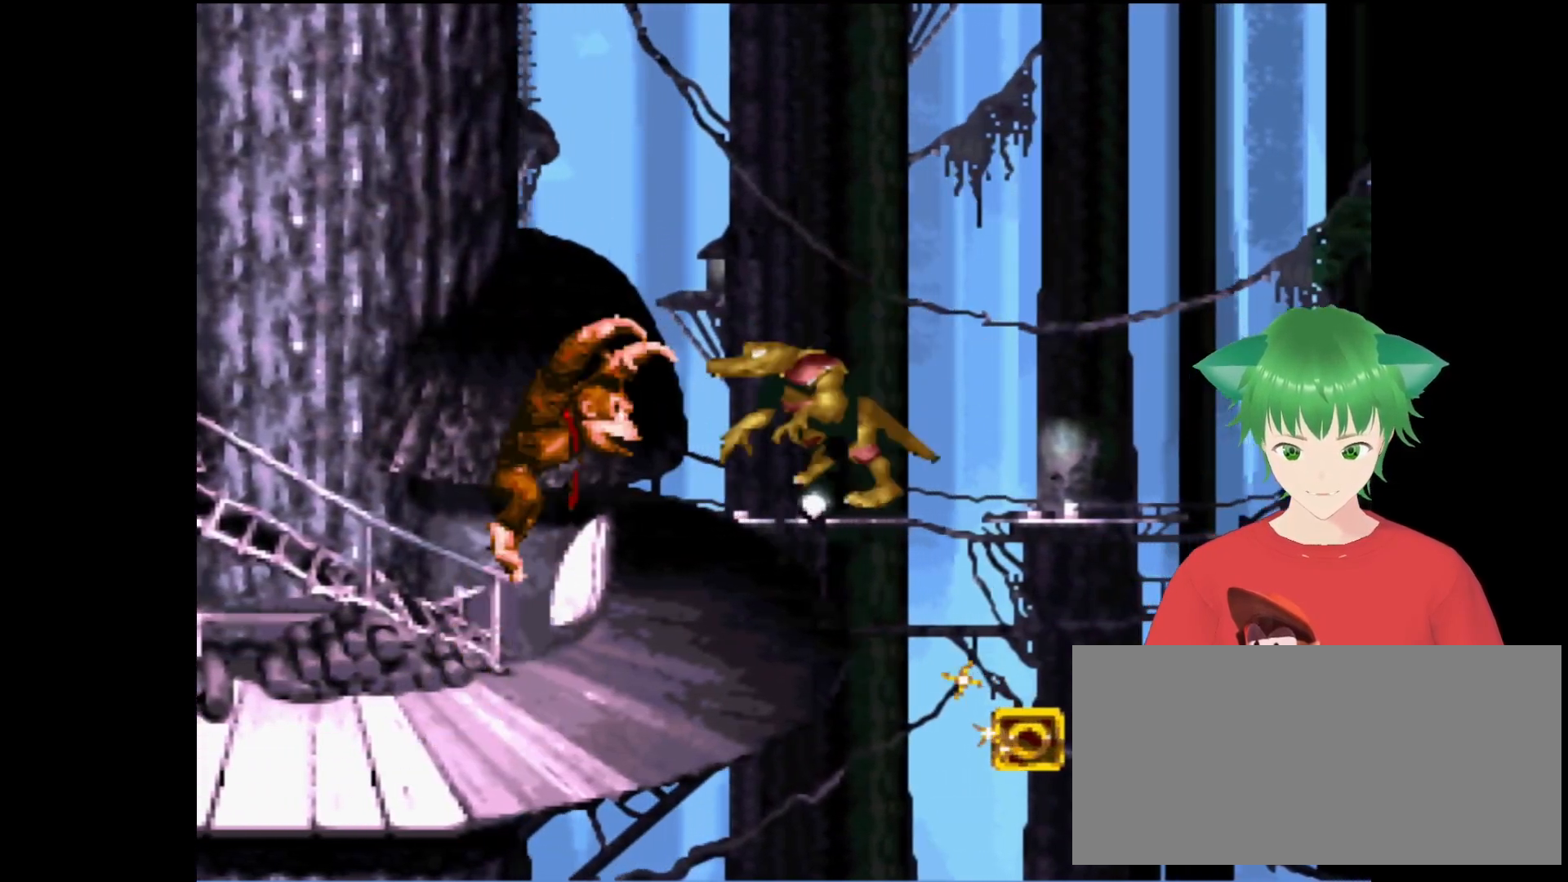
{"buttons": ["B", "Y", "DPAD_UP", "DPAD_RIGHT"], "events": [[67, "DPAD_RIGHT", "up"], [200, "DPAD_RIGHT", "down"], [267, "DPAD_UP", "down"]]}
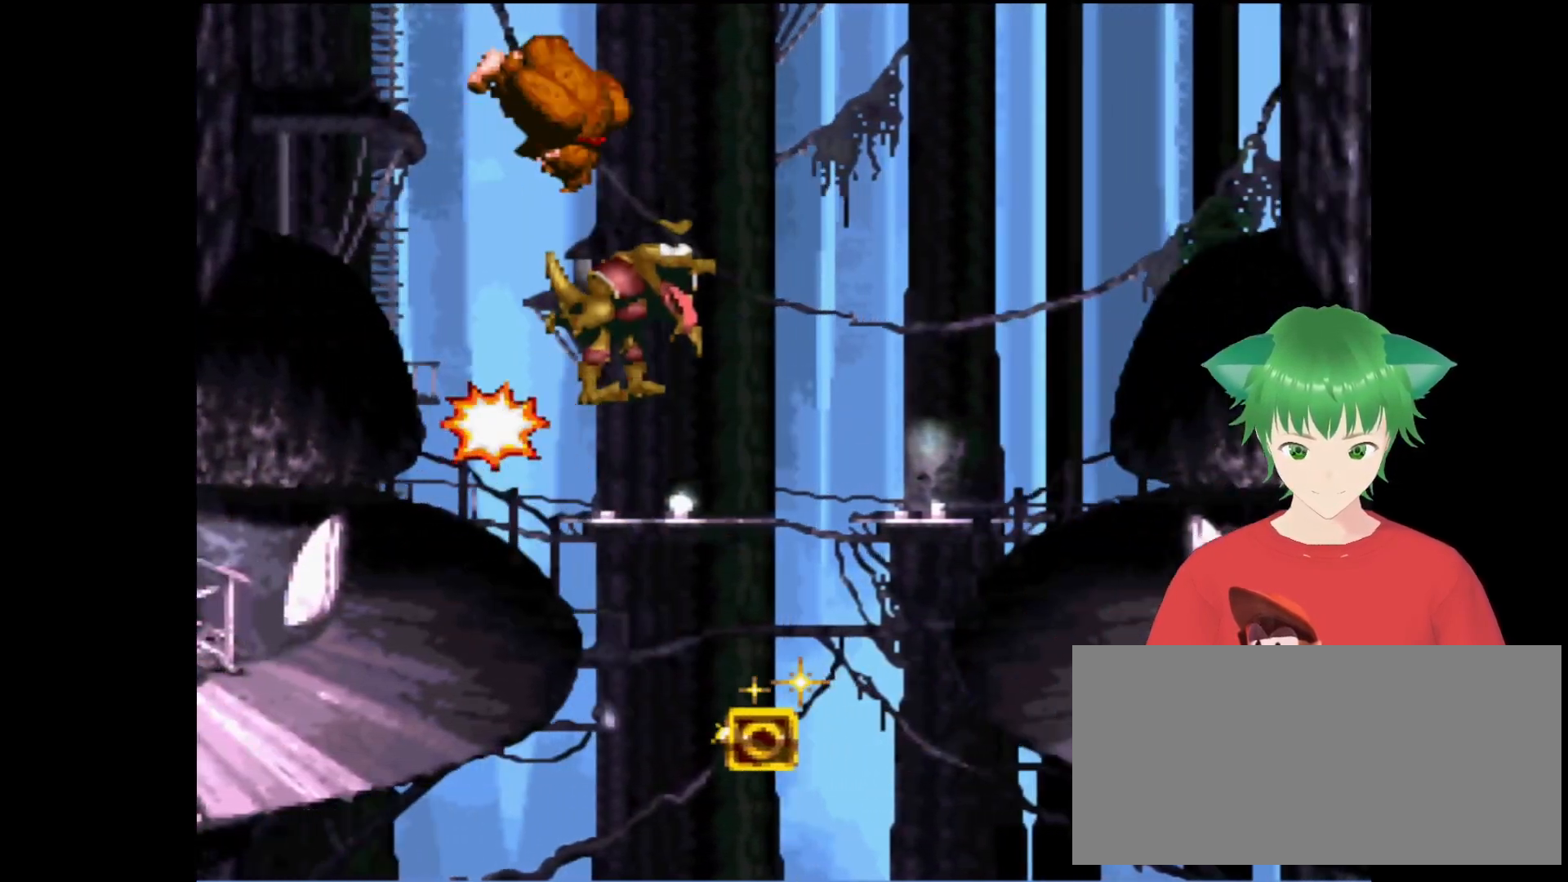
{"buttons": ["Y", "DPAD_UP", "DPAD_RIGHT"], "events": [[467, "B", "up"]]}
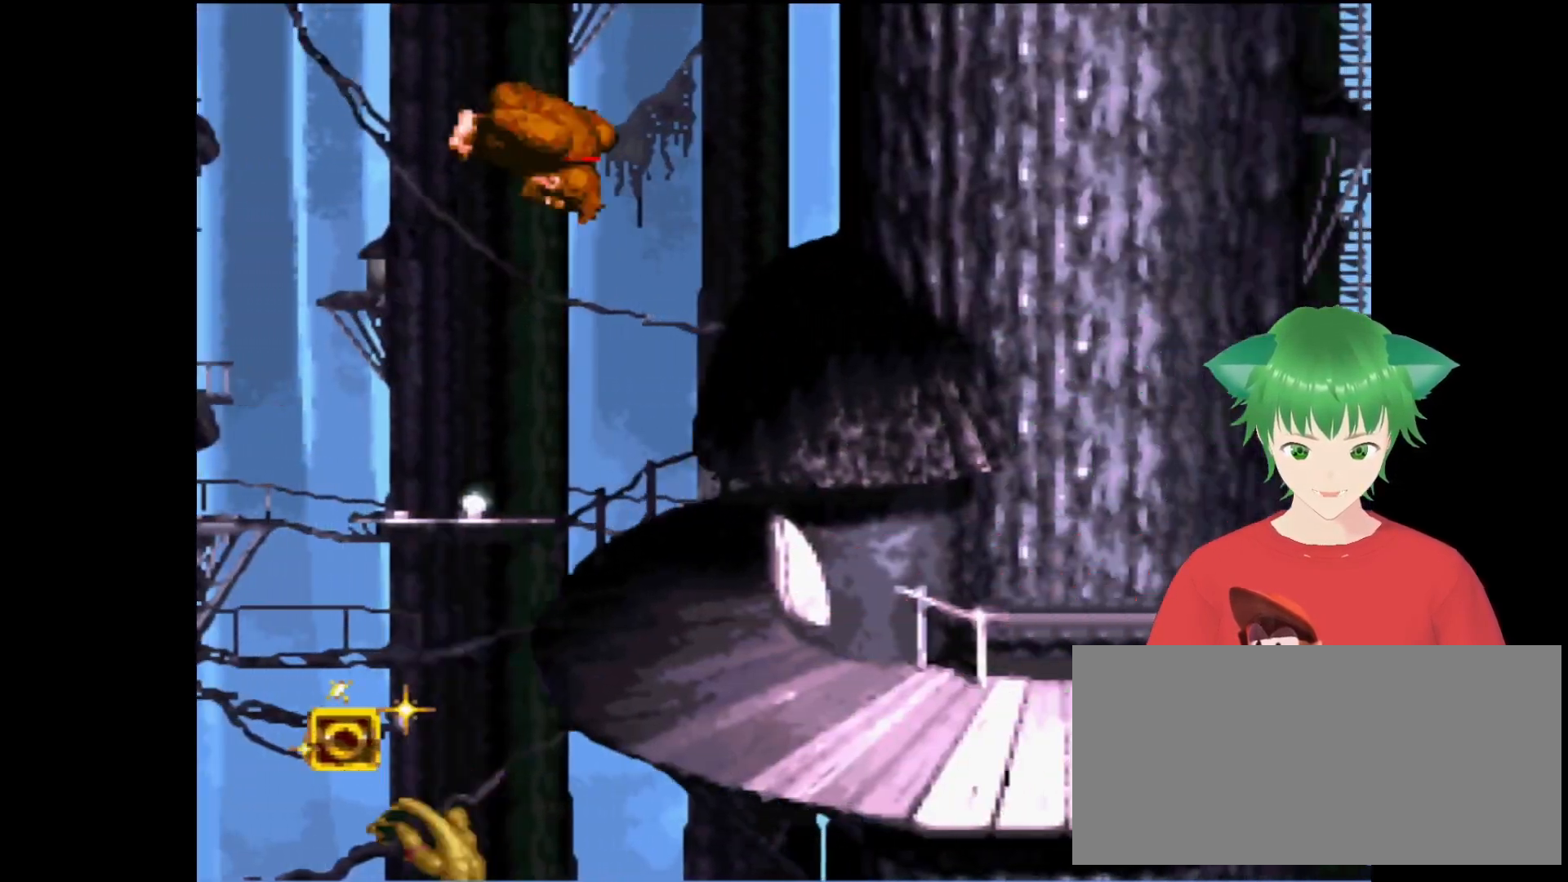
{"buttons": ["Y"], "events": [[33, "DPAD_UP", "up"], [367, "DPAD_RIGHT", "up"]]}
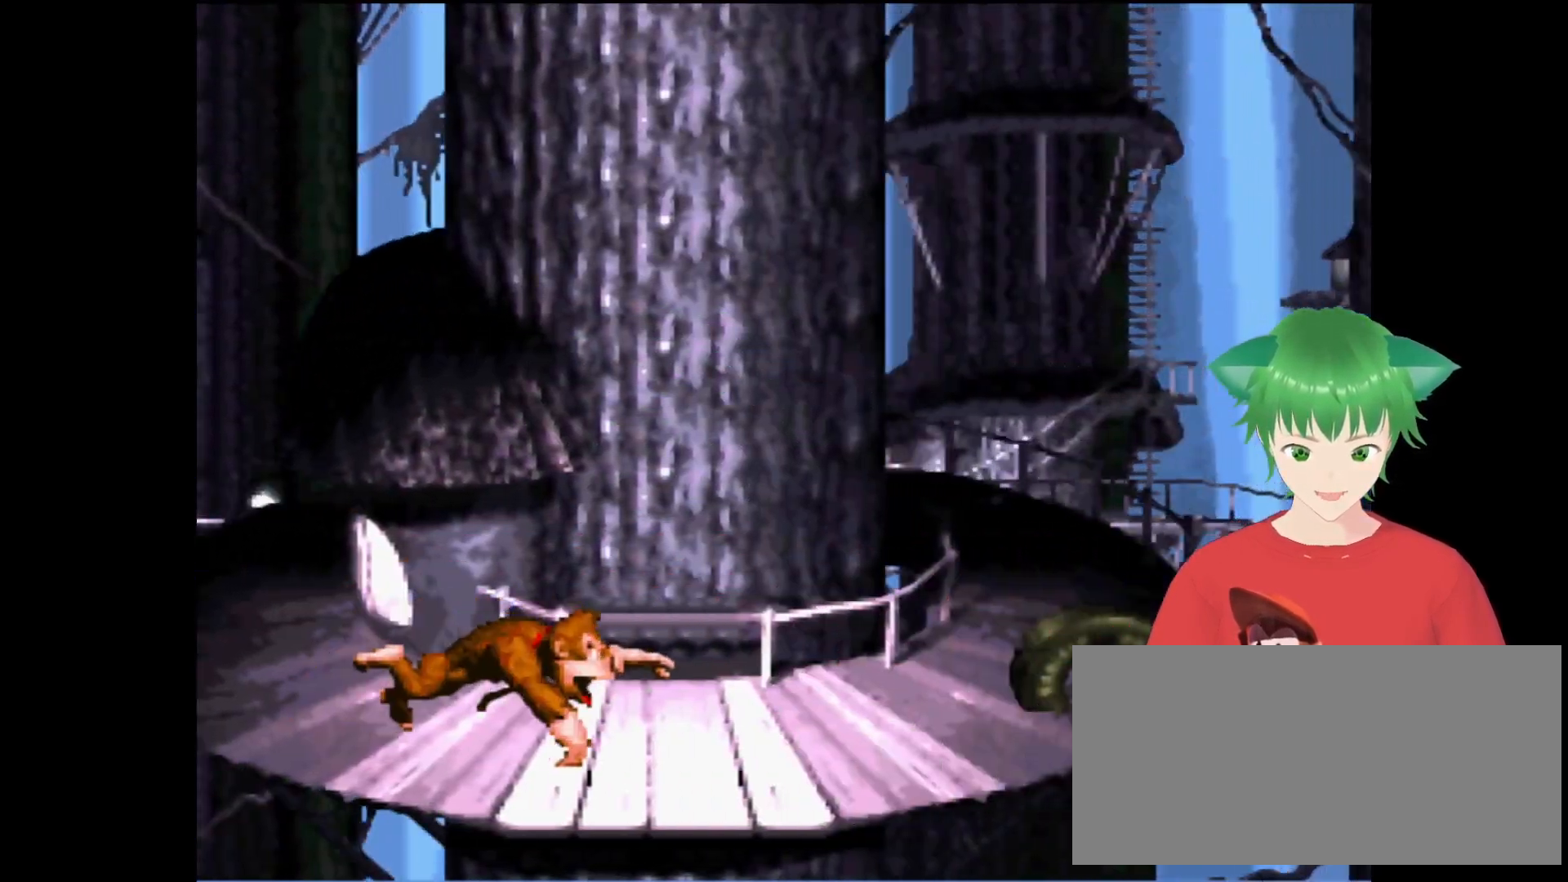
{"buttons": ["Y", "DPAD_UP", "DPAD_RIGHT"], "events": [[33, "DPAD_RIGHT", "down"], [67, "B", "down"], [133, "DPAD_UP", "down"], [333, "B", "up"], [333, "DPAD_UP", "up"], [467, "DPAD_UP", "down"]]}
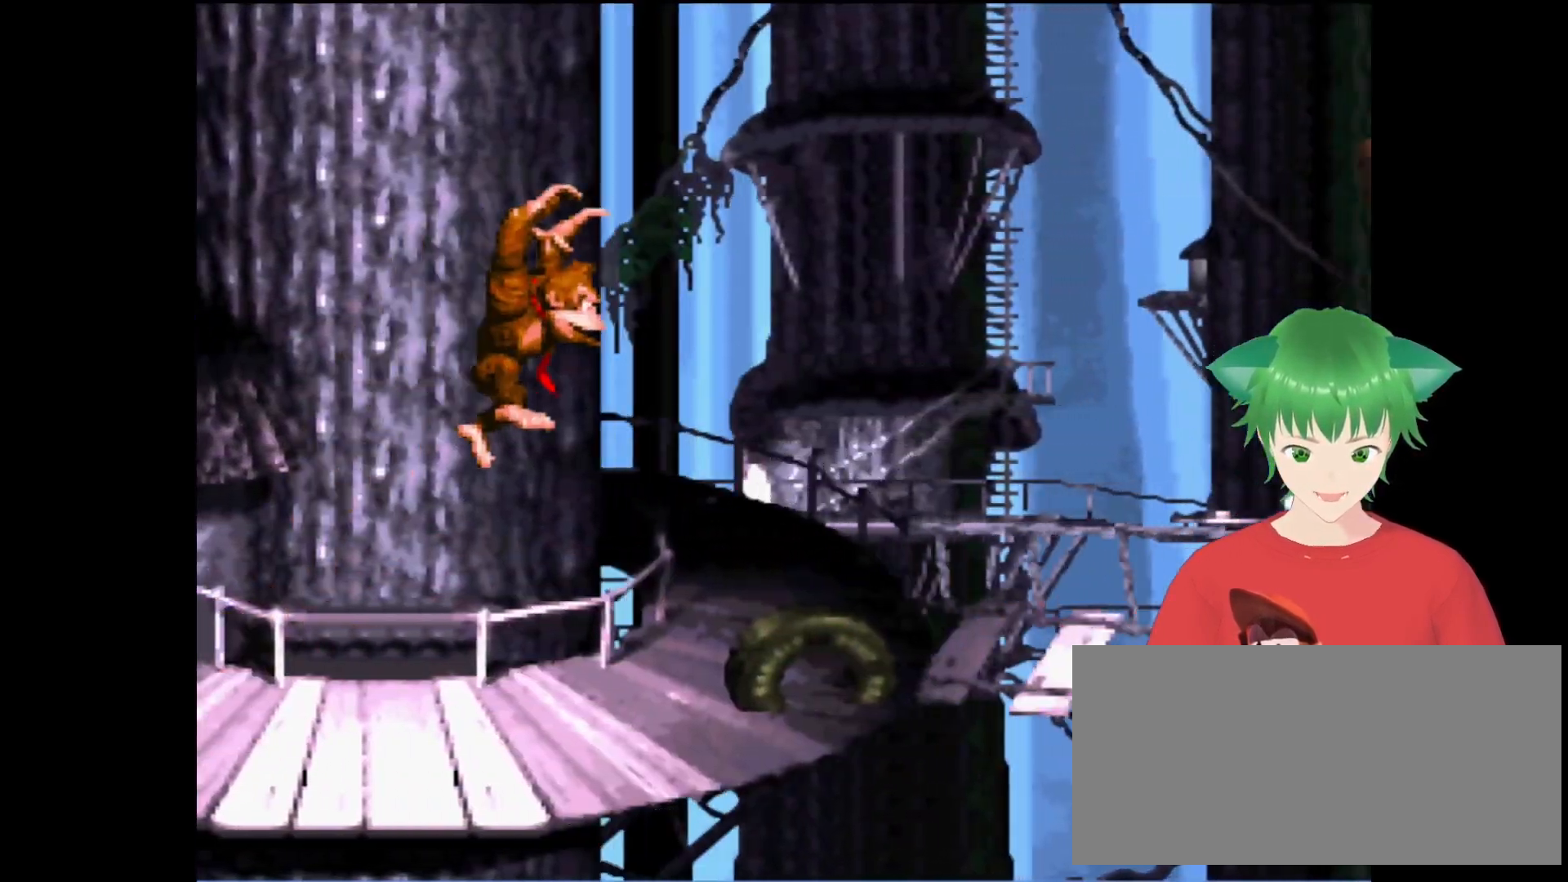
{"buttons": ["B", "Y", "DPAD_UP", "DPAD_RIGHT"], "events": [[100, "DPAD_UP", "up"], [167, "DPAD_RIGHT", "up"], [300, "B", "down"], [333, "DPAD_RIGHT", "down"], [467, "DPAD_UP", "down"]]}
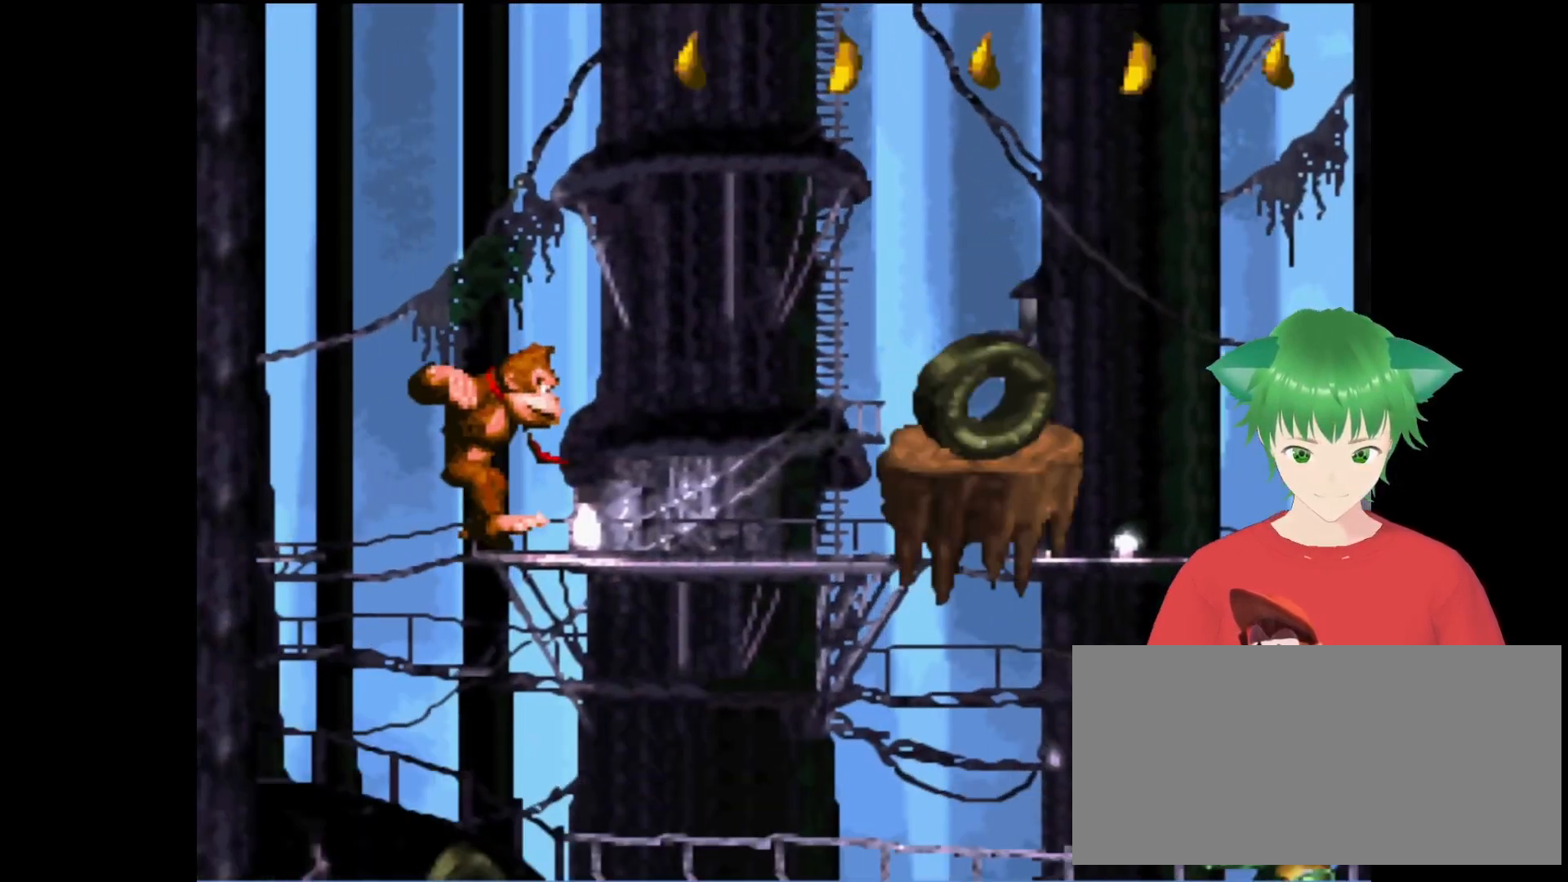
{"buttons": ["B", "Y", "DPAD_UP", "DPAD_RIGHT"], "events": [[233, "B", "up"], [233, "DPAD_RIGHT", "up"], [233, "DPAD_UP", "up"], [400, "DPAD_RIGHT", "down"], [500, "B", "down"], [500, "DPAD_UP", "down"]]}
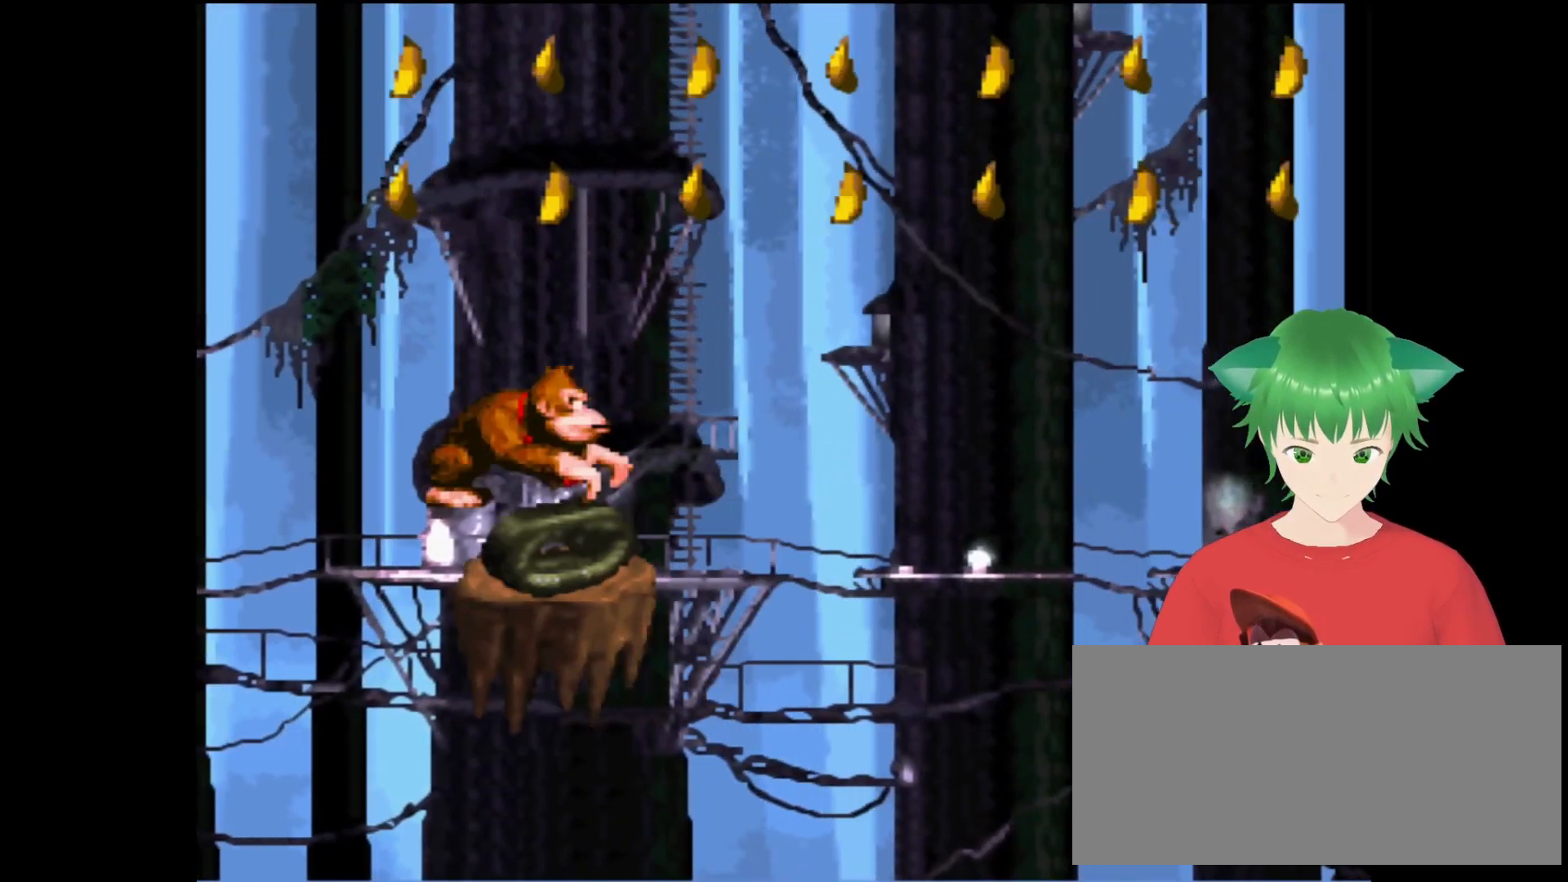
{"buttons": ["Y", "DPAD_UP", "DPAD_RIGHT"], "events": [[233, "B", "up"]]}
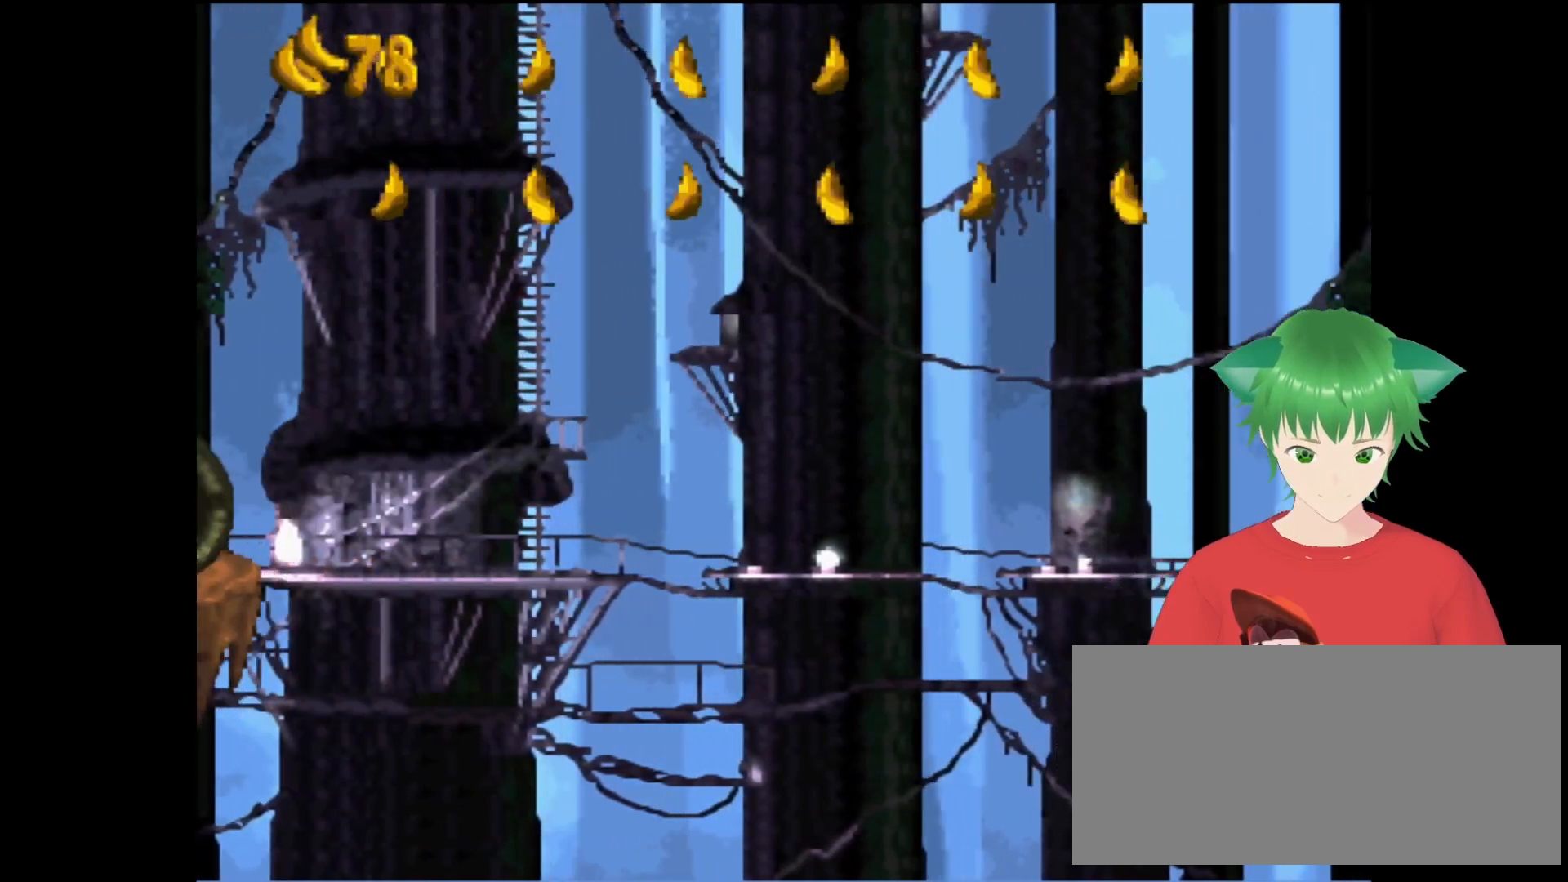
{"buttons": ["Y", "DPAD_RIGHT"], "events": [[233, "DPAD_UP", "up"]]}
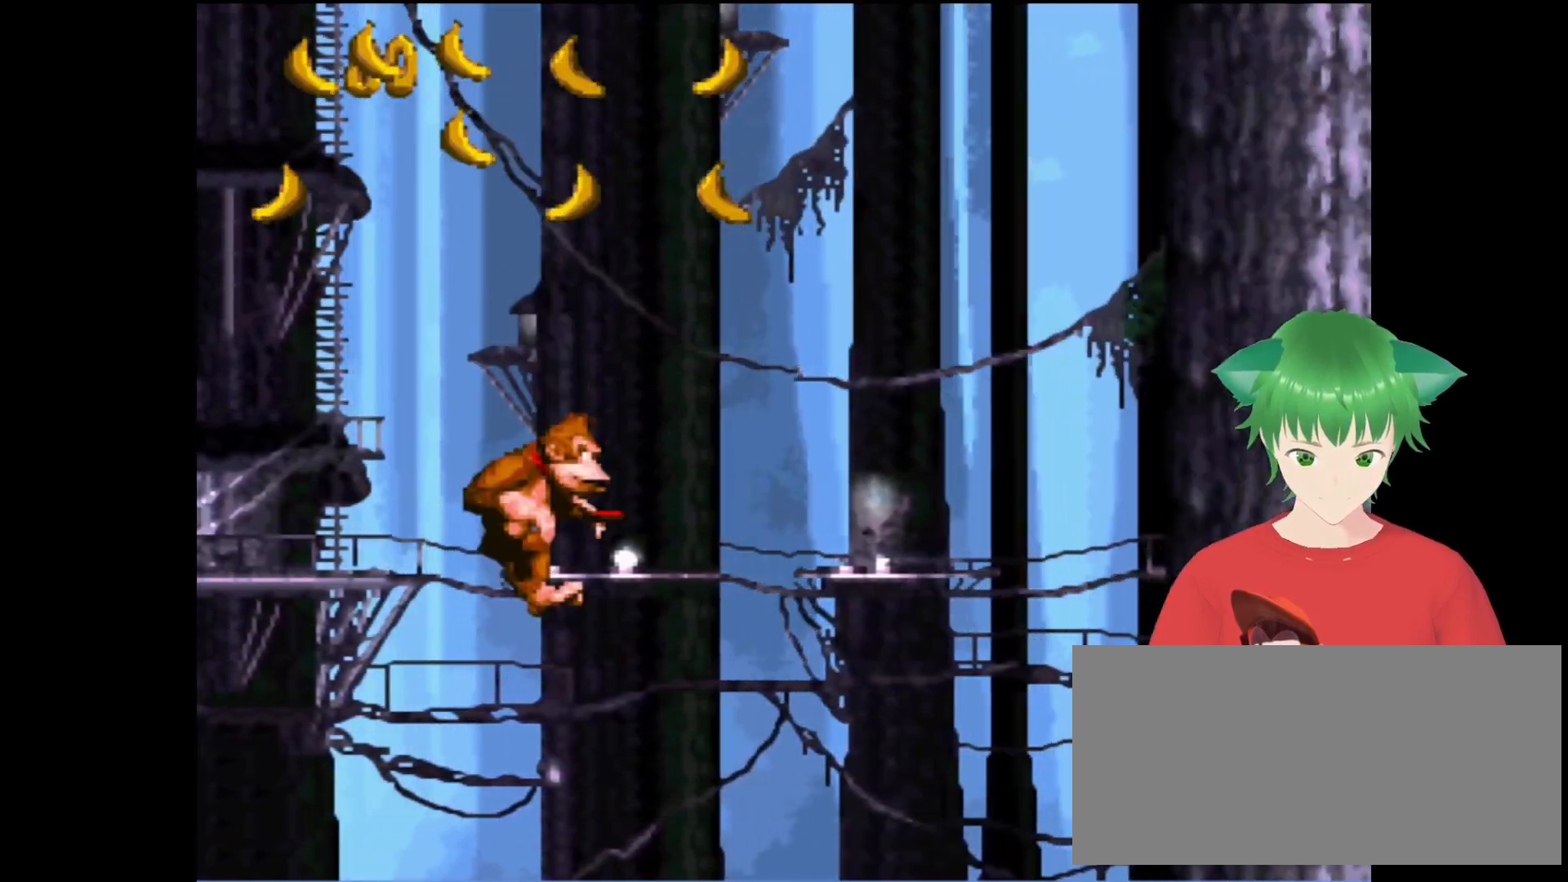
{"buttons": ["B", "Y", "DPAD_RIGHT"], "events": [[267, "DPAD_RIGHT", "up"], [300, "B", "down"], [433, "DPAD_RIGHT", "down"]]}
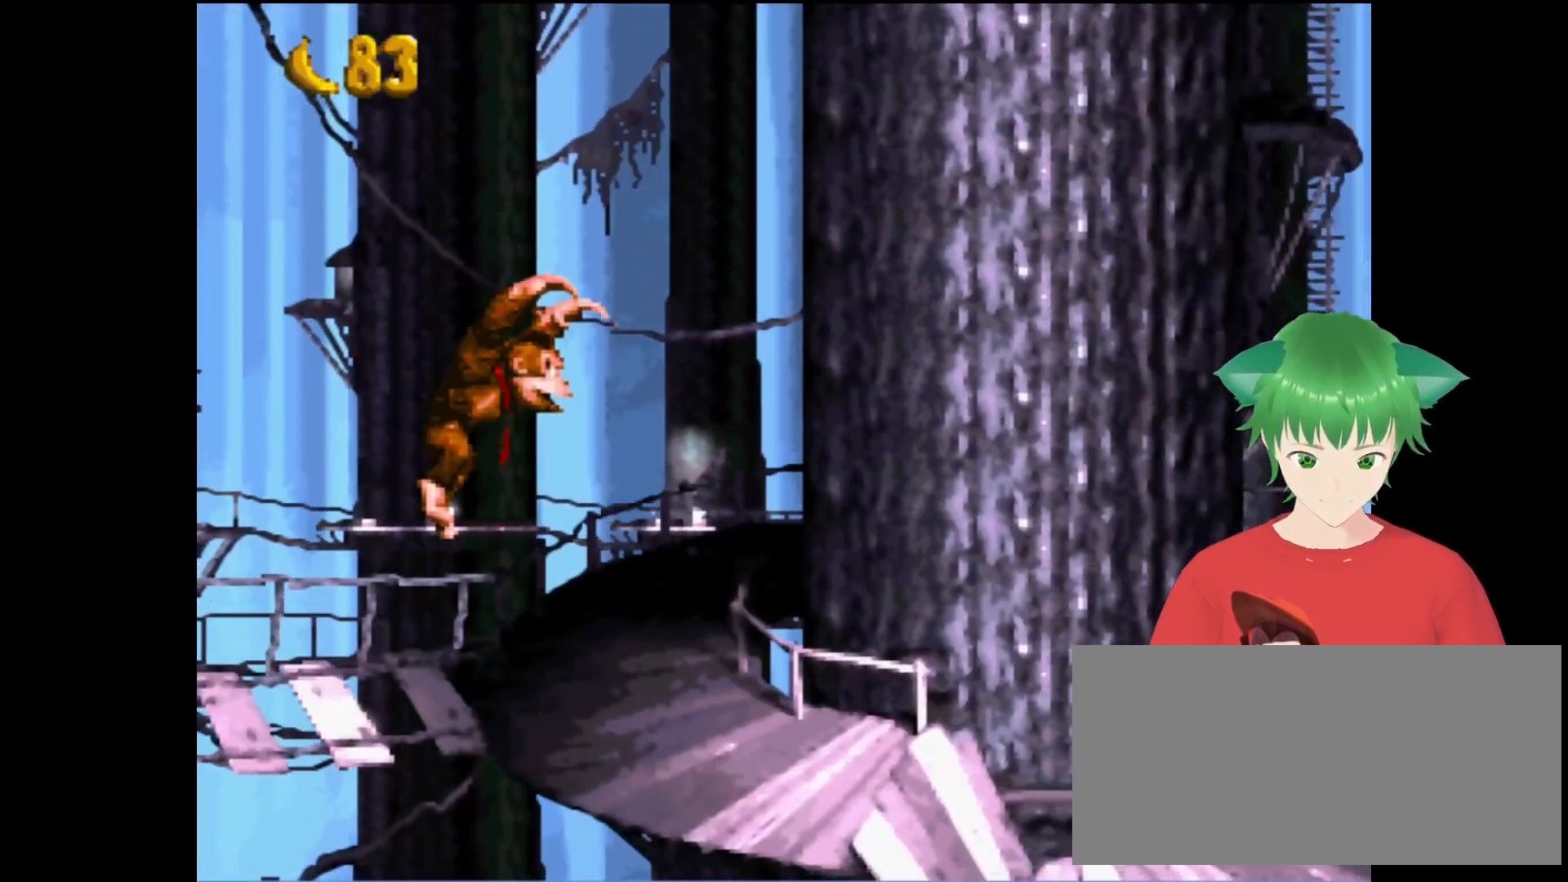
{"buttons": ["Y", "DPAD_RIGHT"], "events": [[167, "B", "up"], [233, "DPAD_RIGHT", "up"], [433, "DPAD_RIGHT", "down"]]}
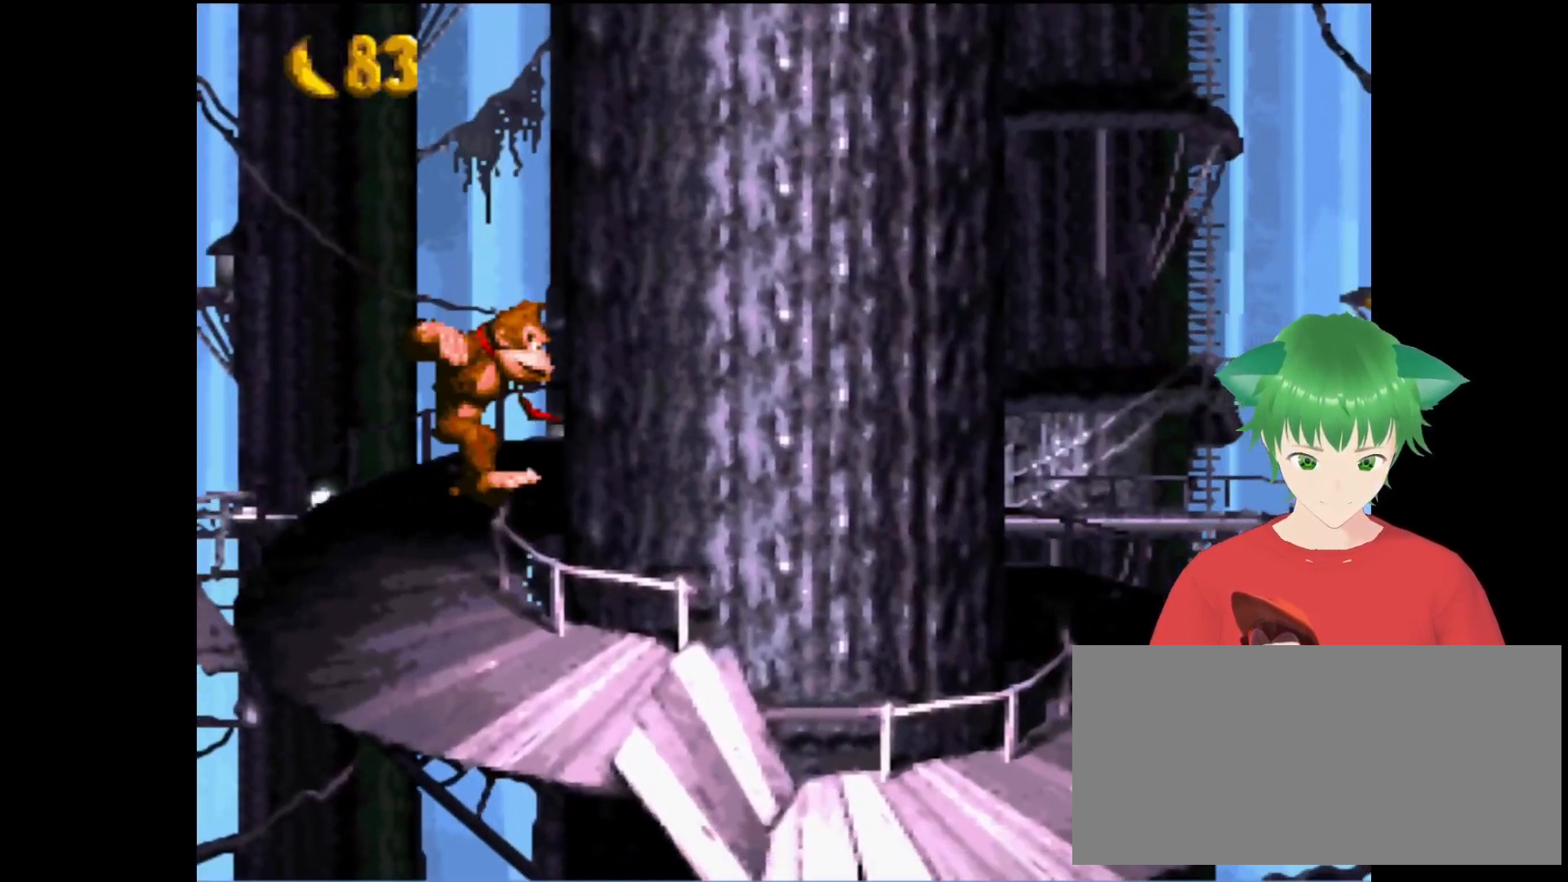
{"buttons": ["Y"], "events": [[167, "B", "down"], [400, "B", "up"], [400, "DPAD_RIGHT", "up"]]}
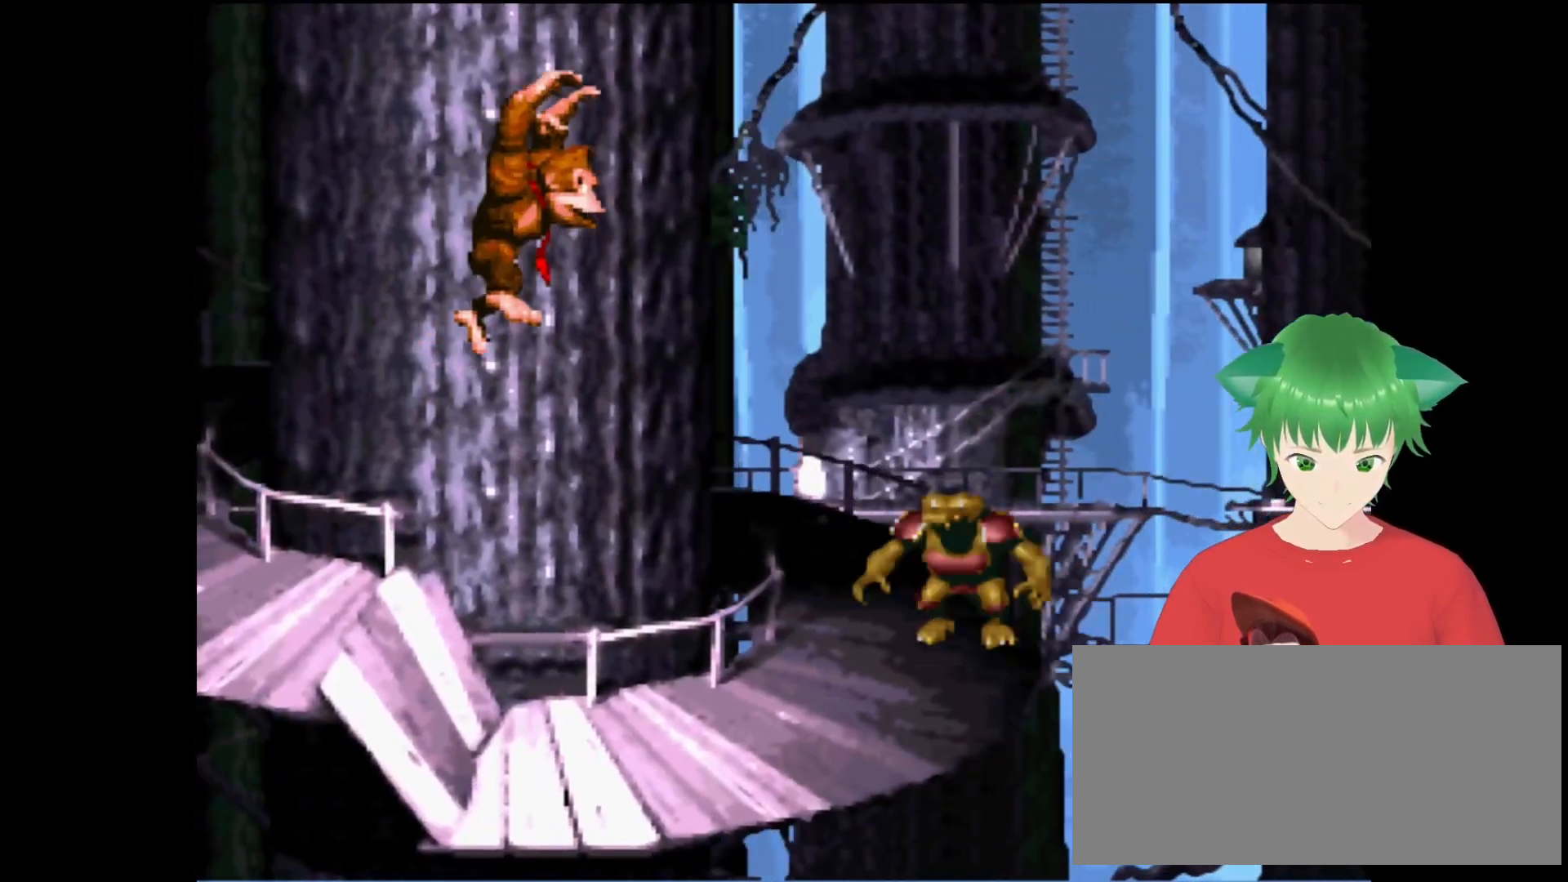
{"buttons": ["B", "Y"], "events": [[233, "DPAD_RIGHT", "down"], [333, "DPAD_RIGHT", "up"], [500, "B", "down"]]}
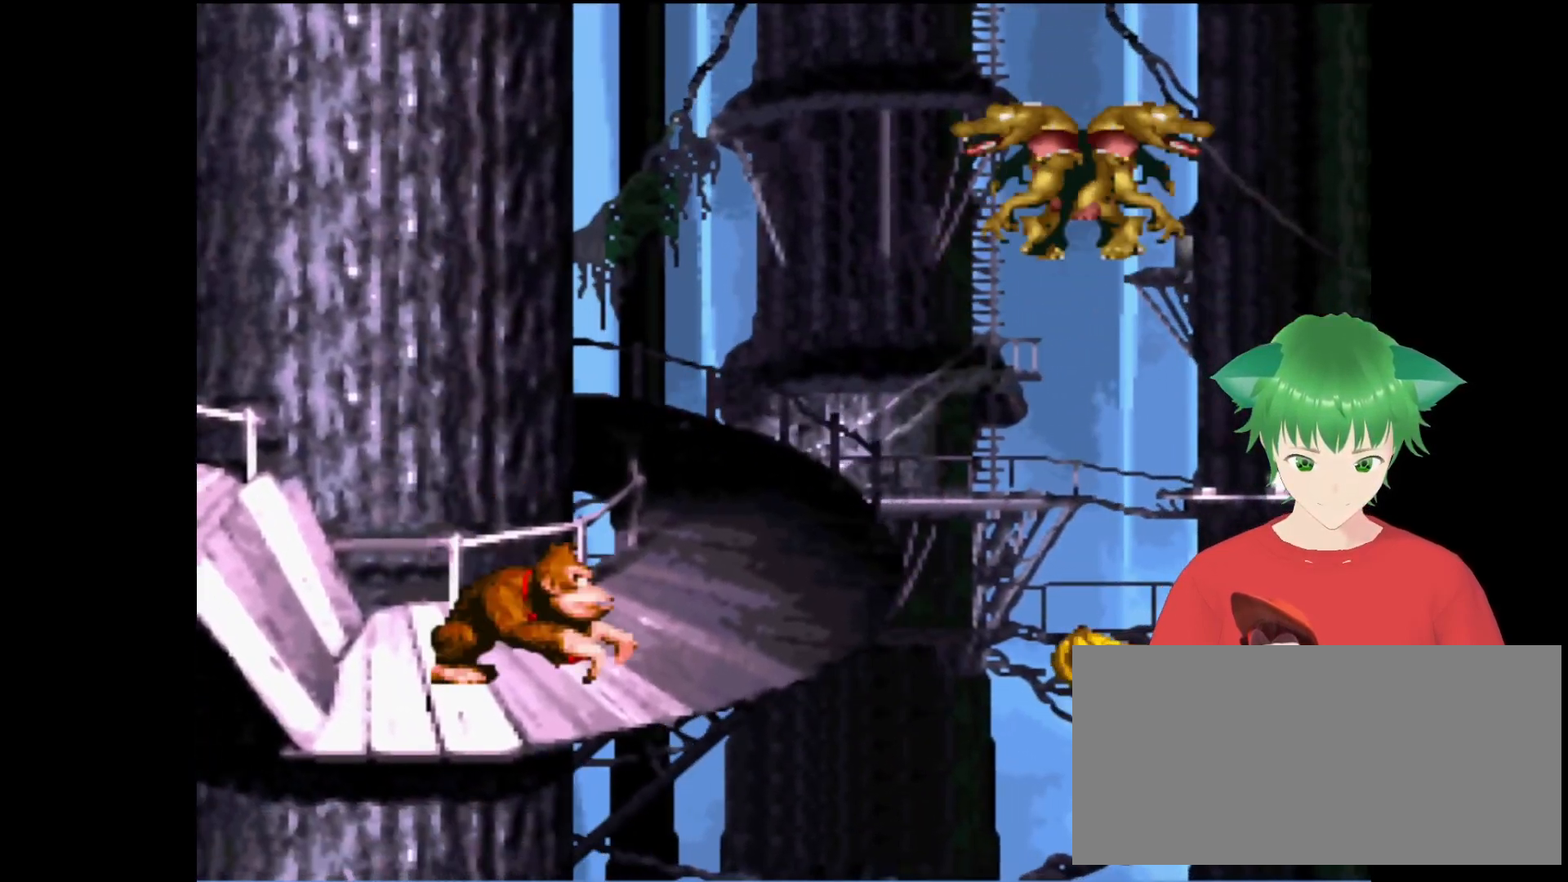
{"buttons": ["B", "Y", "DPAD_UP", "DPAD_RIGHT"], "events": [[167, "DPAD_RIGHT", "down"], [233, "DPAD_UP", "down"]]}
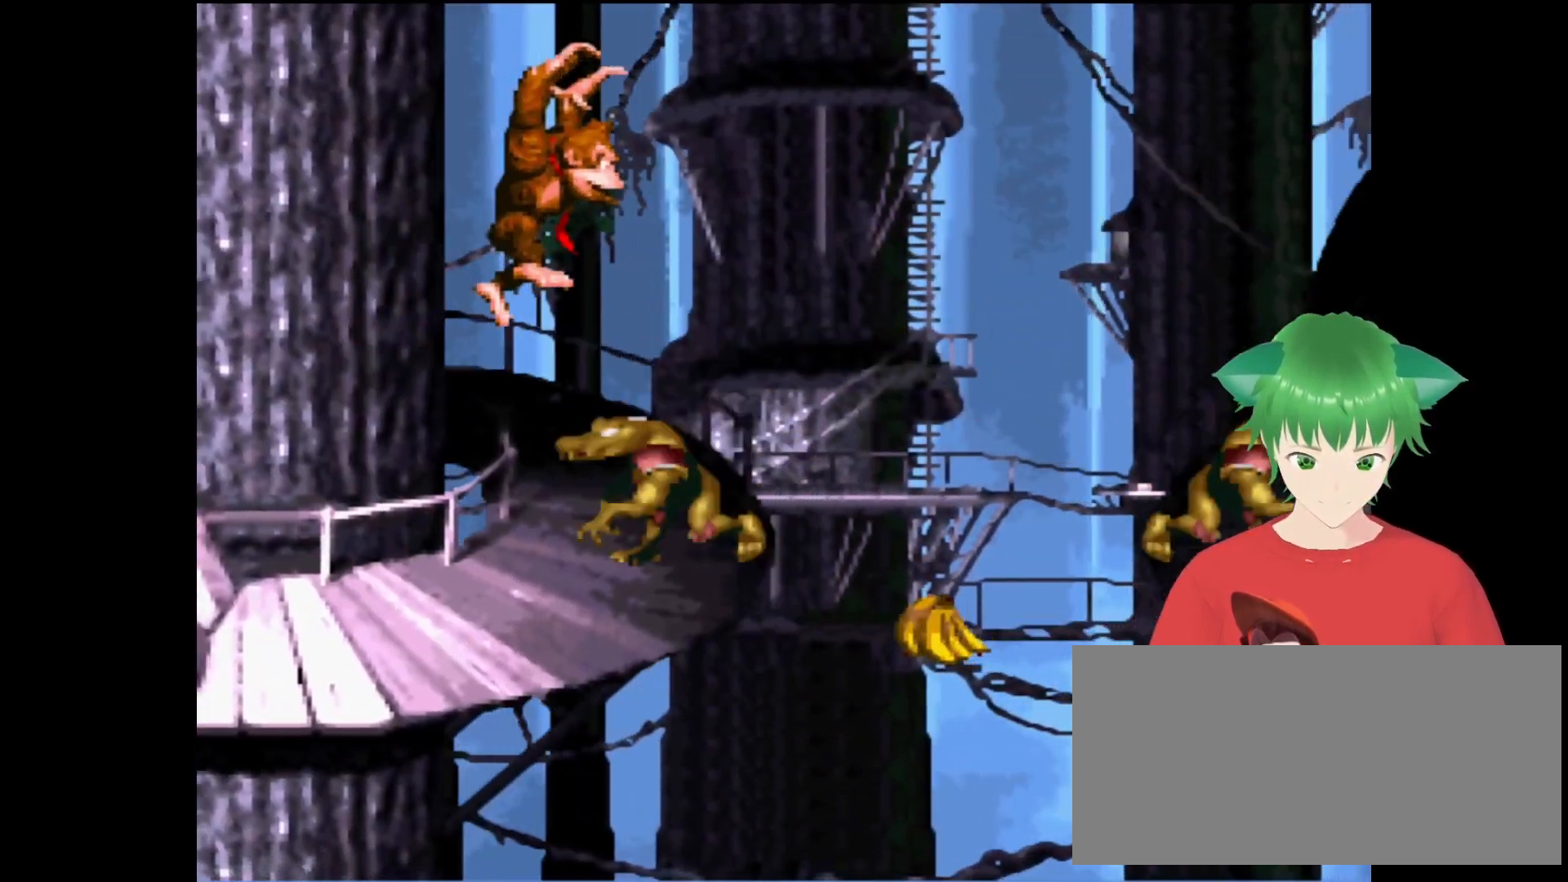
{"buttons": ["B", "Y", "DPAD_RIGHT"], "events": [[467, "DPAD_UP", "up"]]}
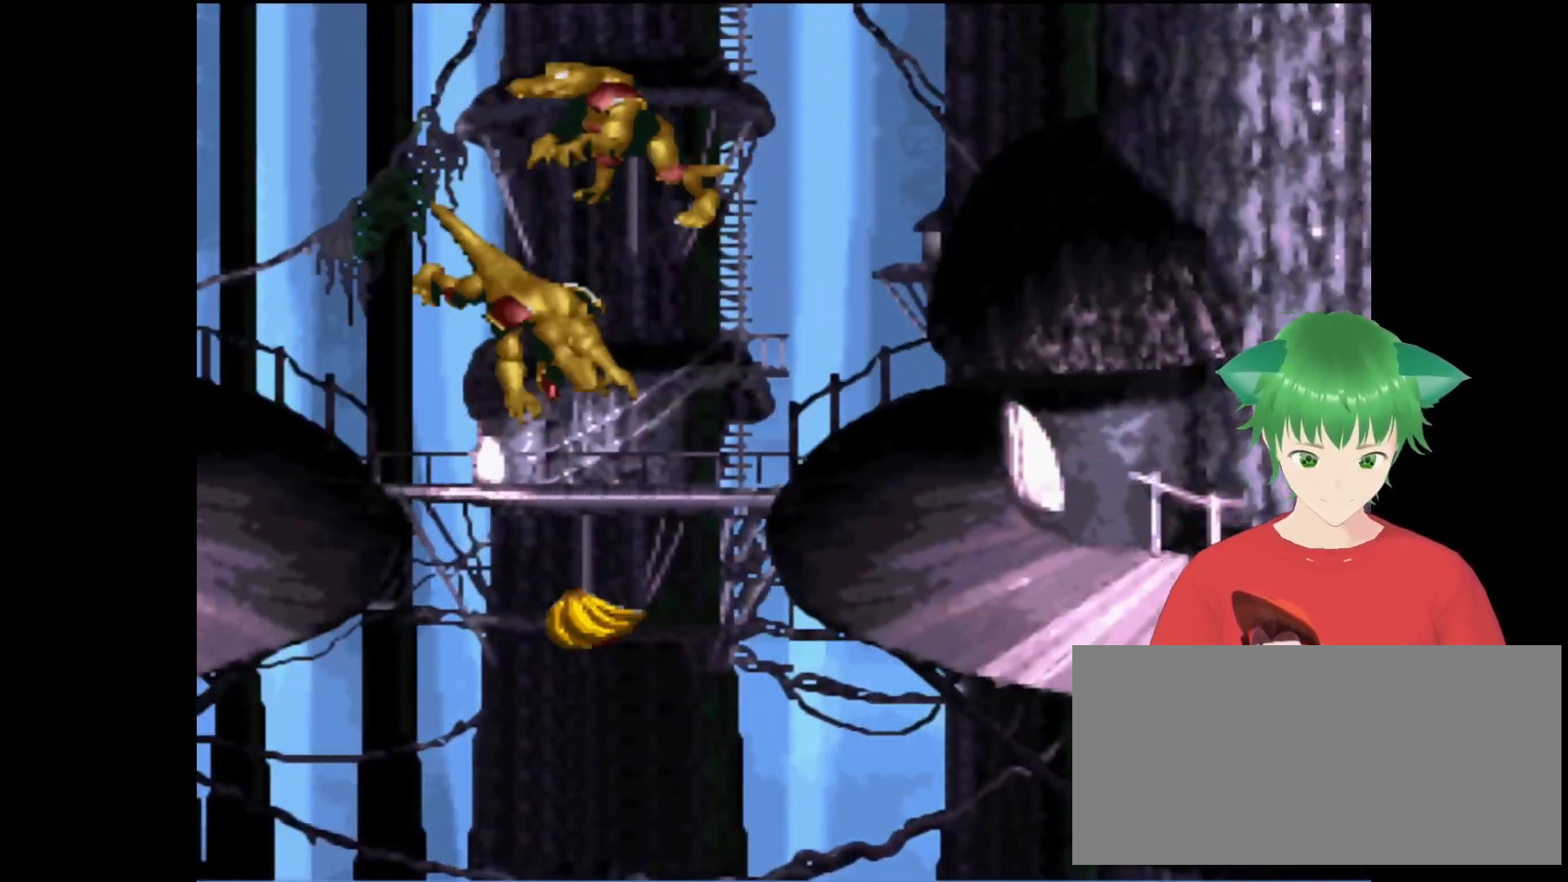
{"buttons": ["Y"], "events": [[267, "B", "up"], [467, "DPAD_RIGHT", "up"]]}
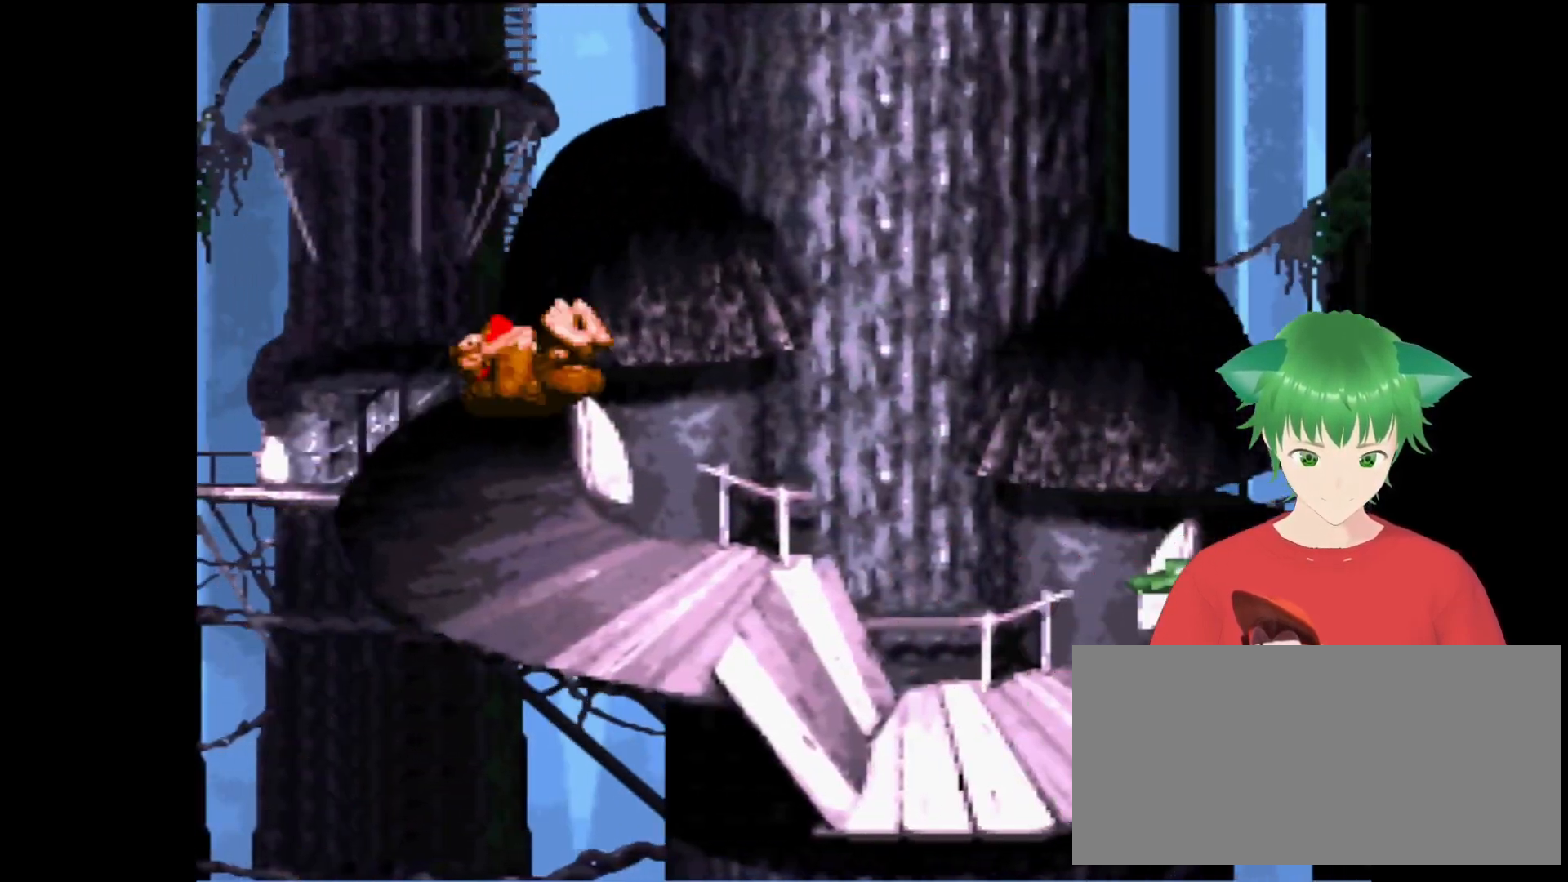
{"buttons": ["B", "Y", "DPAD_UP", "DPAD_RIGHT"], "events": [[67, "Y", "up"], [133, "Y", "down"], [400, "B", "down"], [400, "DPAD_RIGHT", "down"], [400, "DPAD_UP", "down"]]}
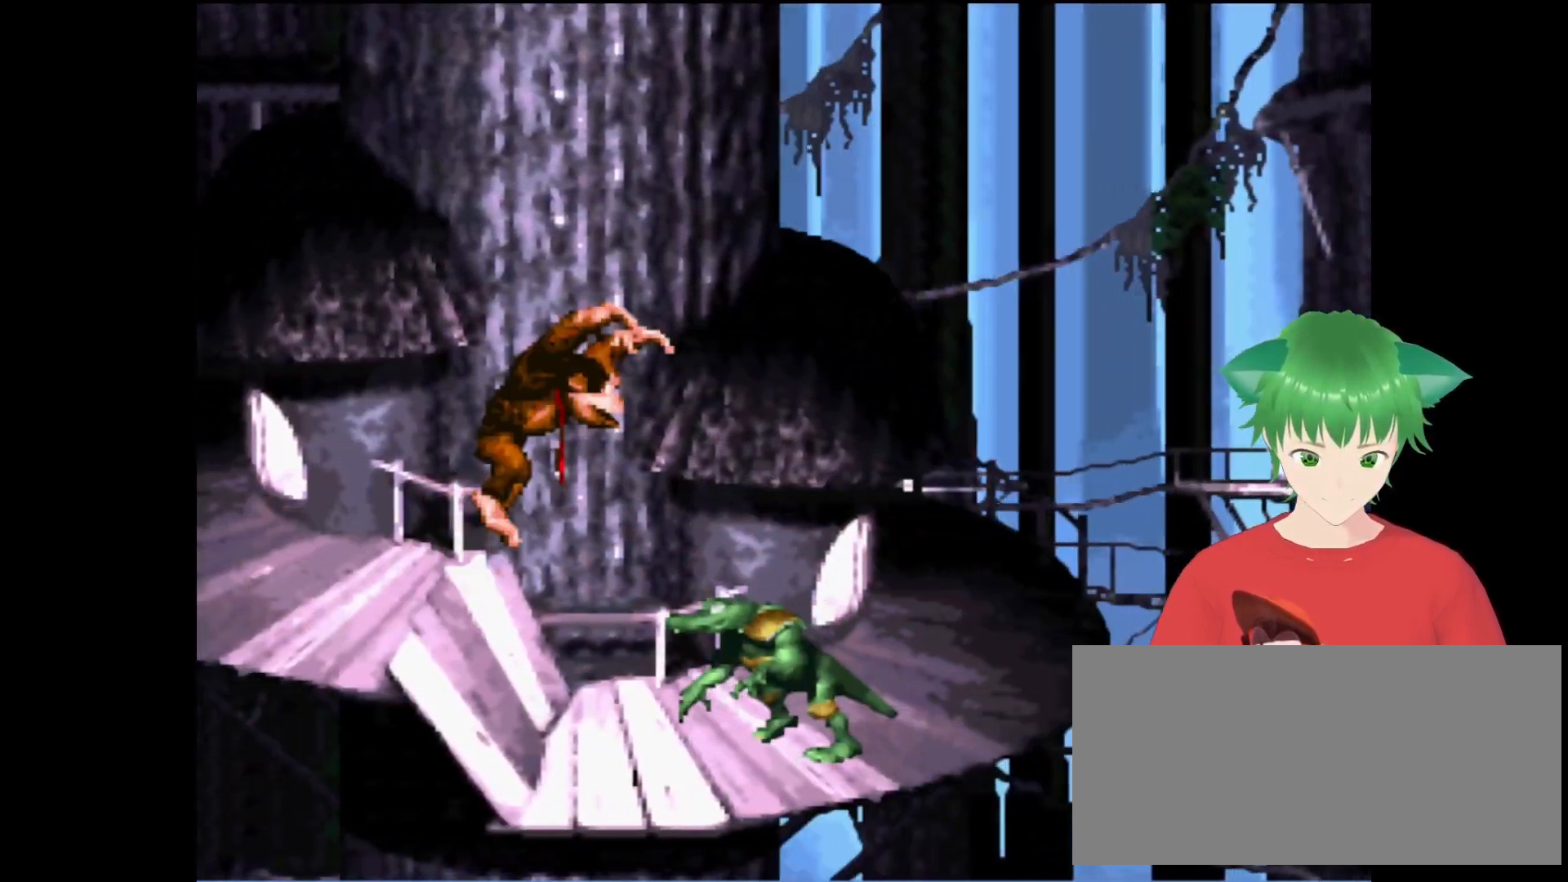
{"buttons": ["Y"], "events": [[67, "DPAD_UP", "up"], [167, "DPAD_RIGHT", "up"], [233, "B", "up"]]}
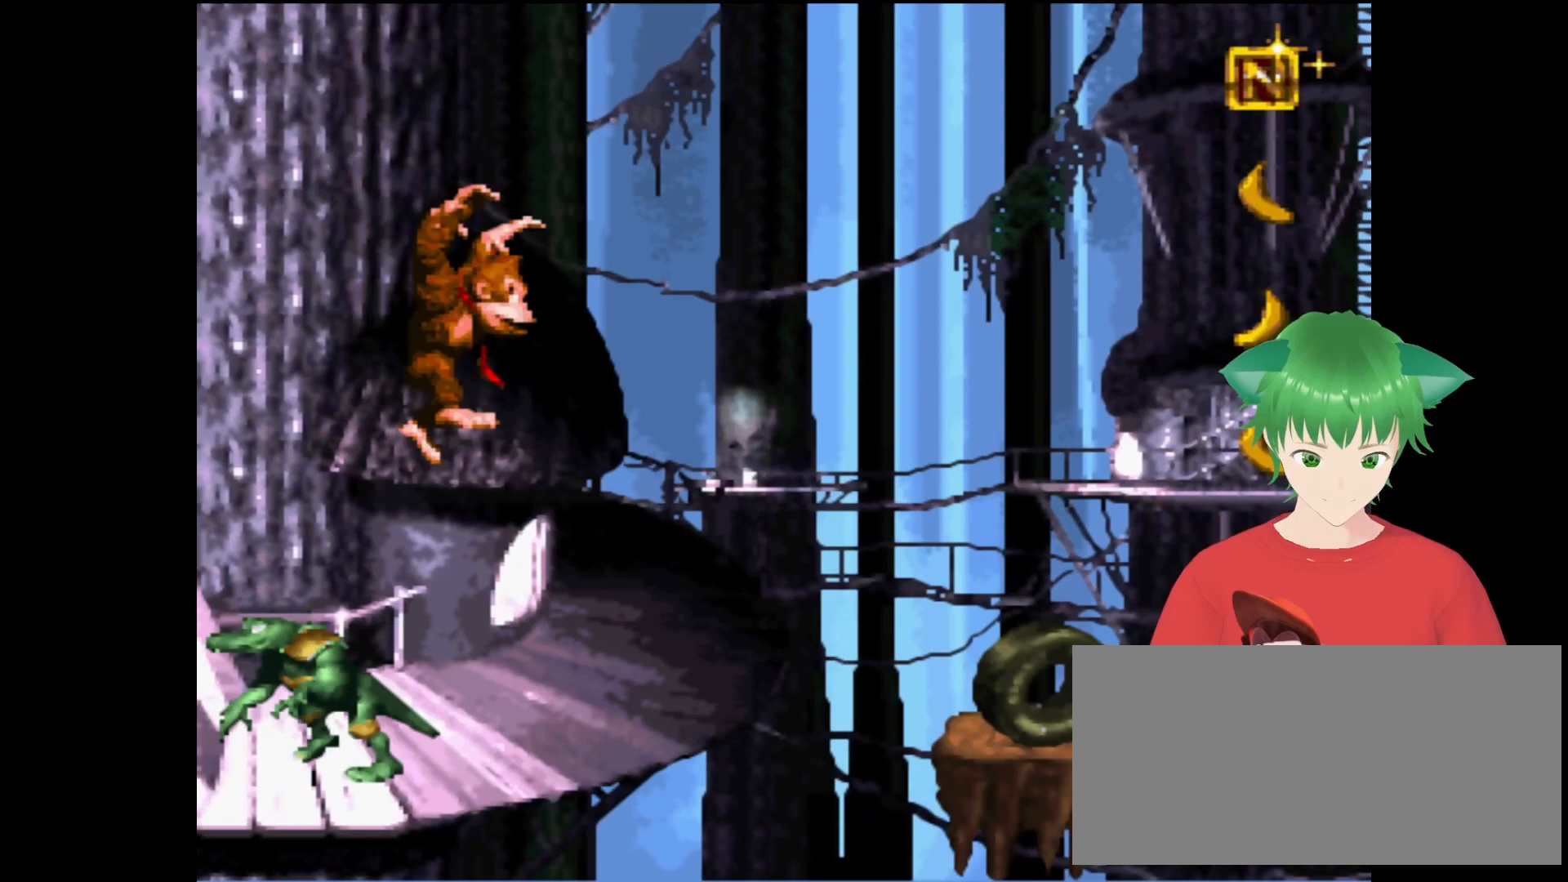
{"buttons": ["Y"], "events": [[33, "DPAD_RIGHT", "down"], [167, "B", "down"], [300, "DPAD_UP", "down"], [467, "DPAD_RIGHT", "up"], [467, "DPAD_UP", "up"], [500, "B", "up"]]}
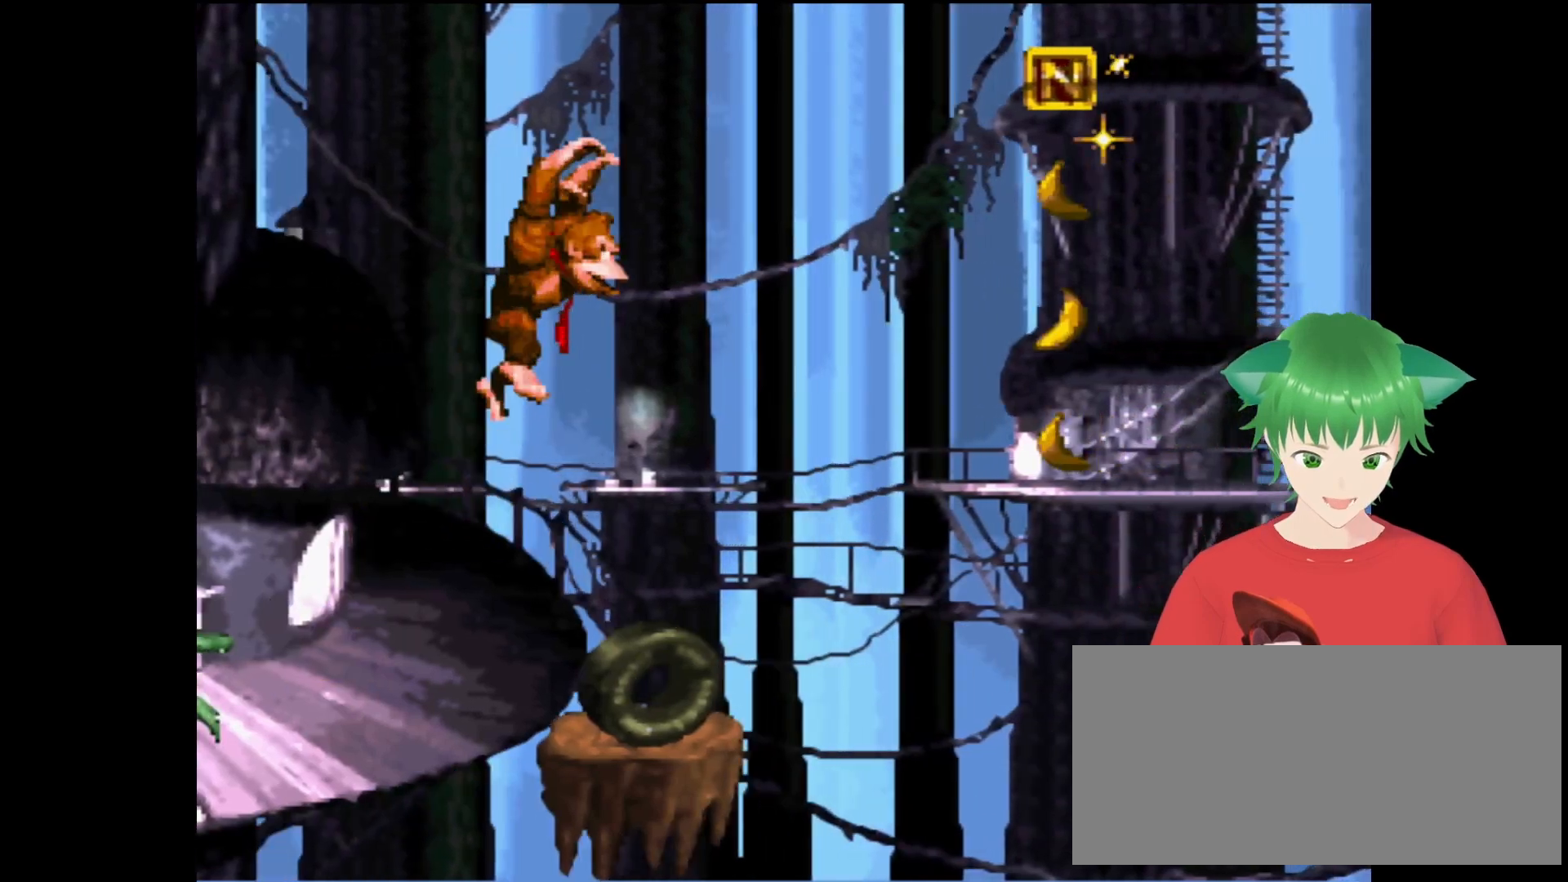
{"buttons": ["B", "Y"], "events": [[267, "DPAD_RIGHT", "down"], [367, "DPAD_RIGHT", "up"], [500, "B", "down"]]}
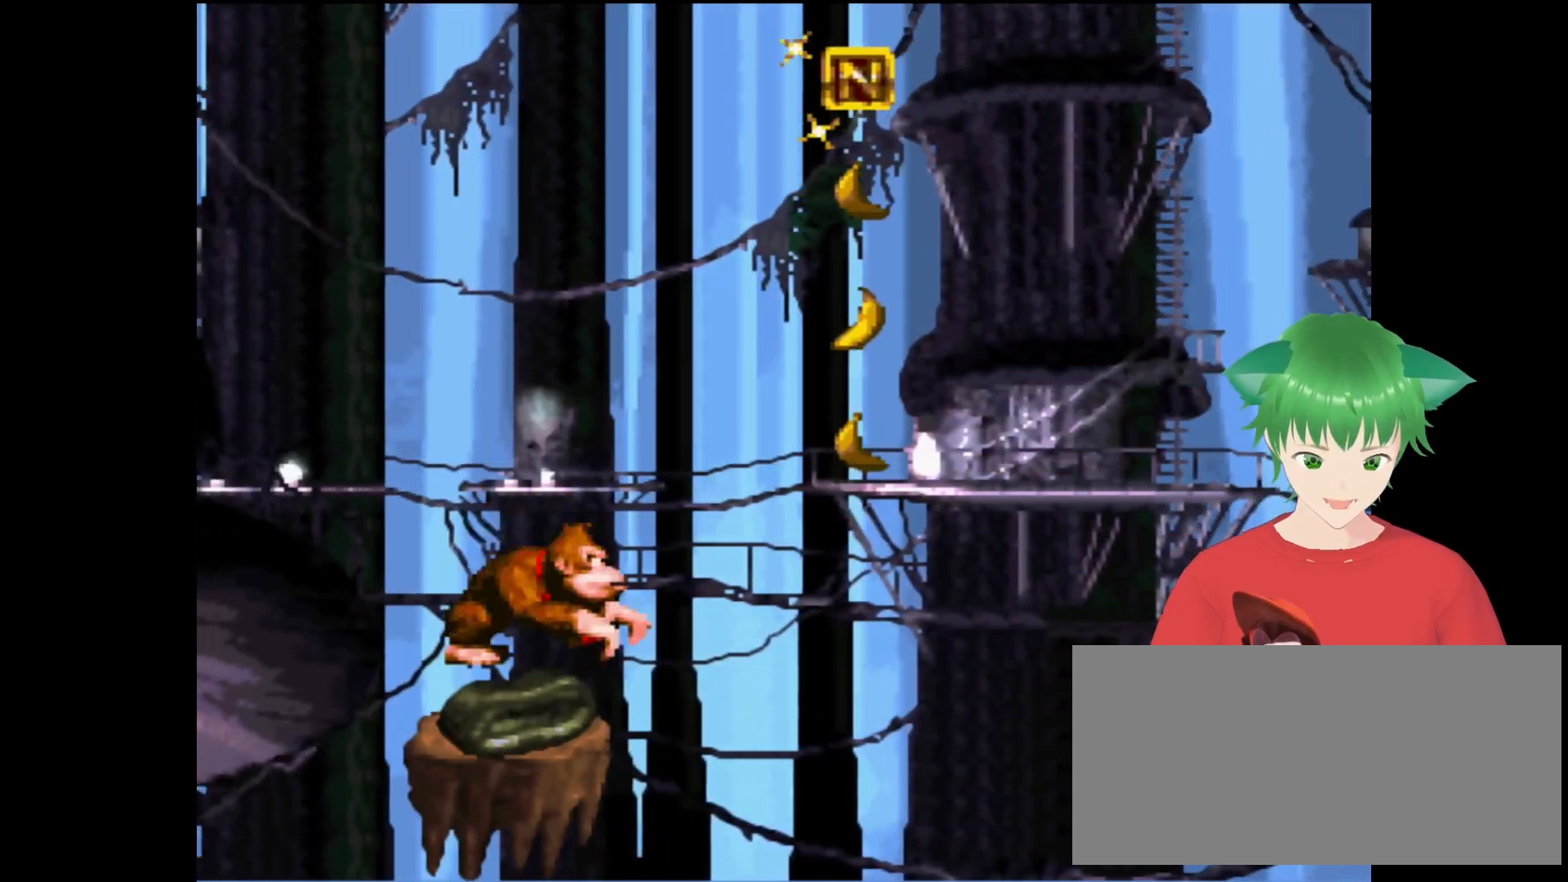
{"buttons": ["Y", "DPAD_RIGHT"], "events": [[67, "DPAD_RIGHT", "down"], [200, "B", "up"], [367, "DPAD_RIGHT", "up"], [500, "DPAD_RIGHT", "down"]]}
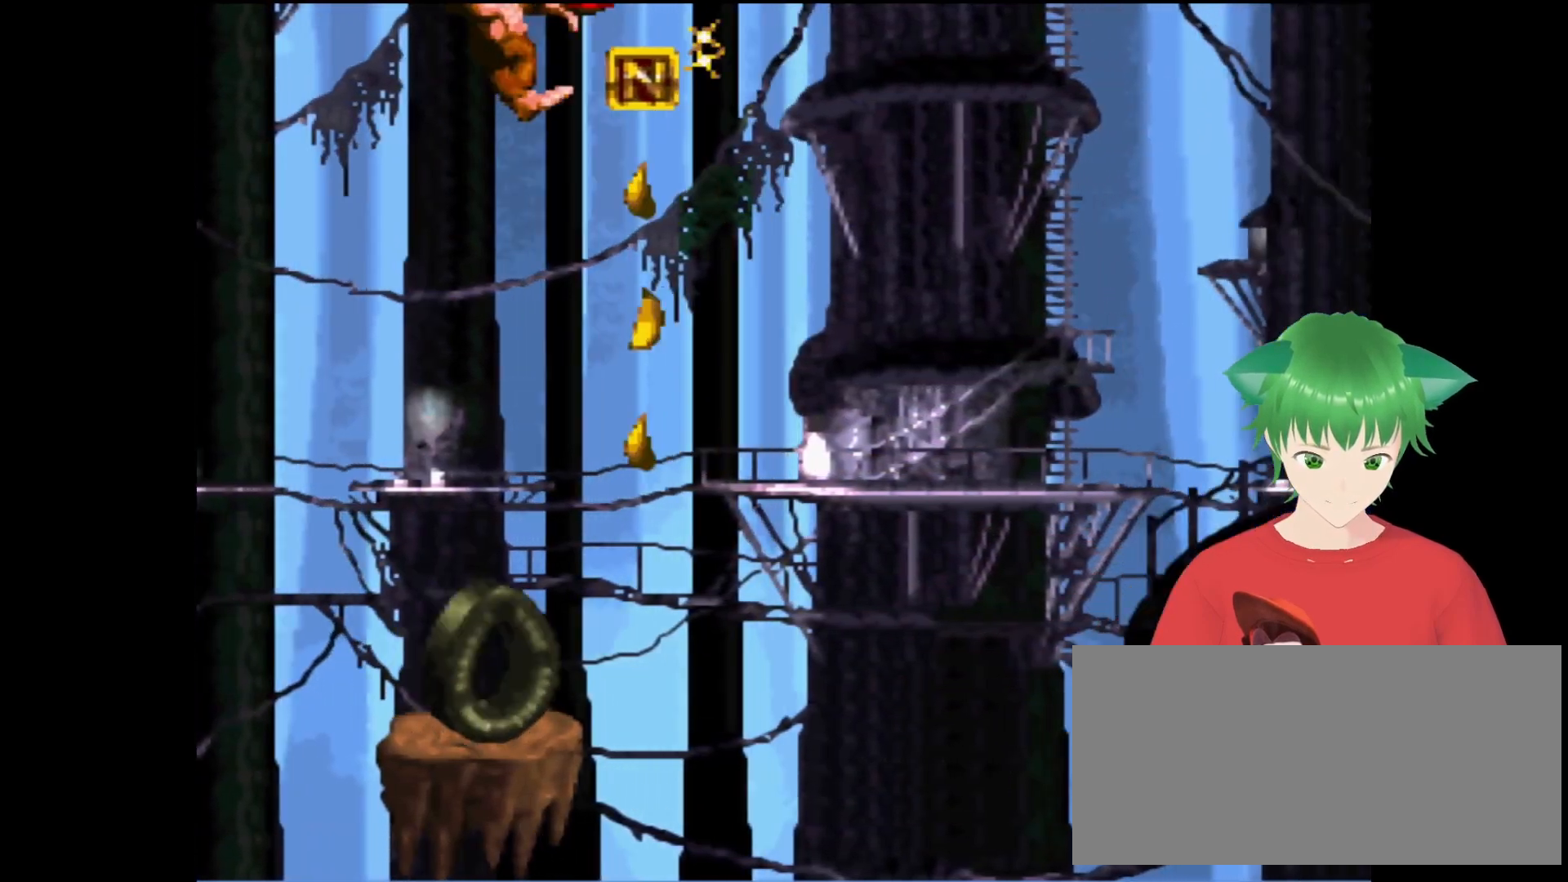
{"buttons": ["B", "Y", "DPAD_UP", "DPAD_RIGHT"], "events": [[100, "DPAD_RIGHT", "up"], [267, "DPAD_RIGHT", "down"], [367, "B", "down"], [367, "DPAD_UP", "down"]]}
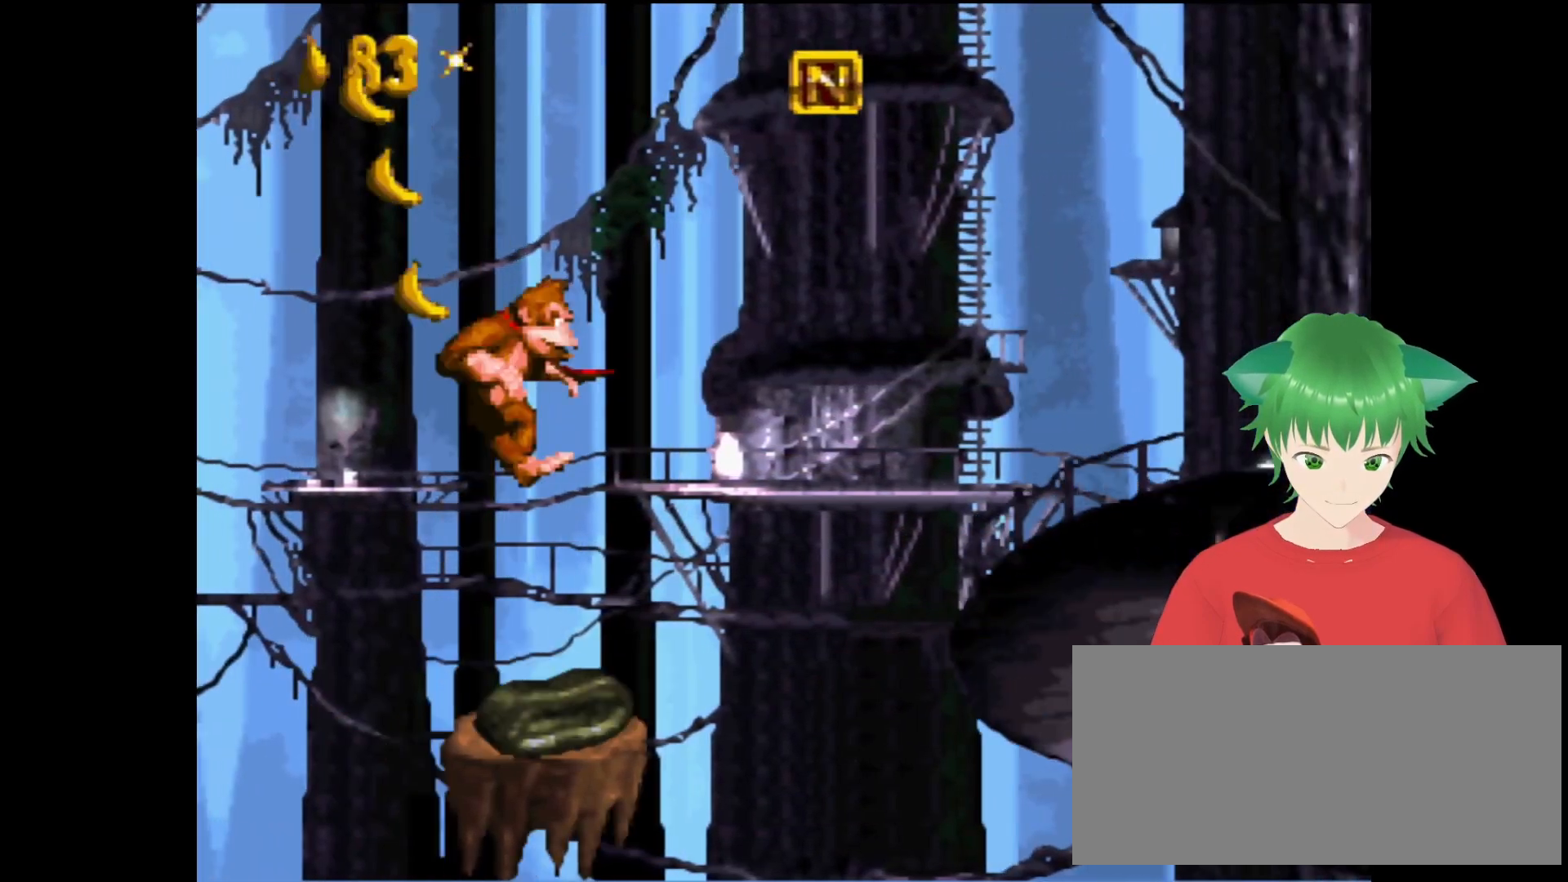
{"buttons": ["Y", "DPAD_UP", "DPAD_RIGHT"], "events": [[233, "B", "up"]]}
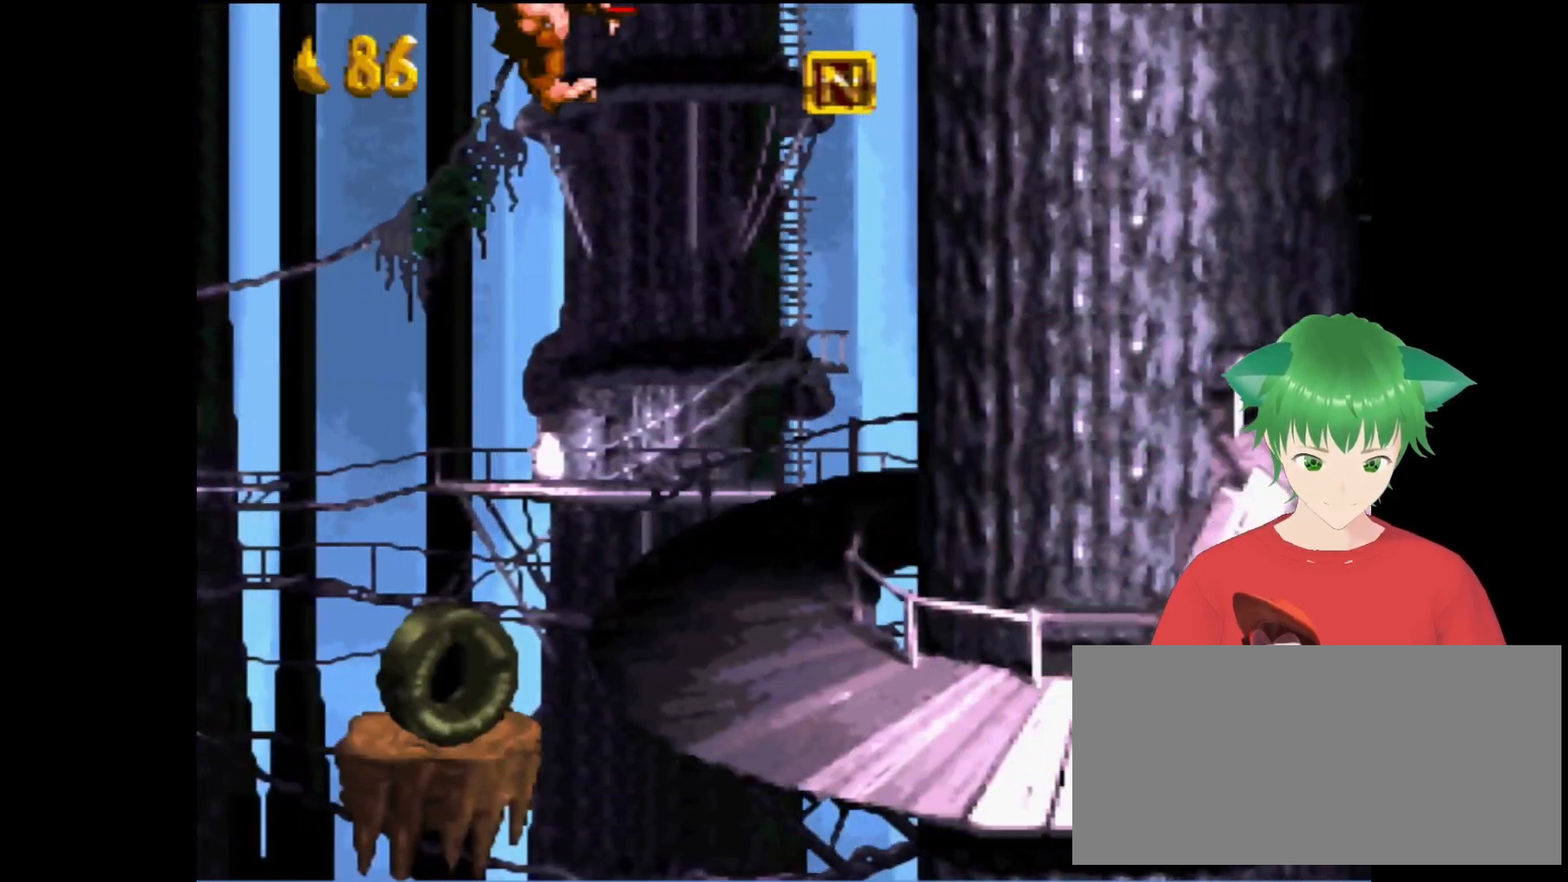
{"buttons": ["B", "Y", "DPAD_UP", "DPAD_RIGHT"], "events": [[67, "DPAD_UP", "up"], [200, "DPAD_RIGHT", "up"], [333, "DPAD_RIGHT", "down"], [433, "B", "down"], [433, "DPAD_UP", "down"]]}
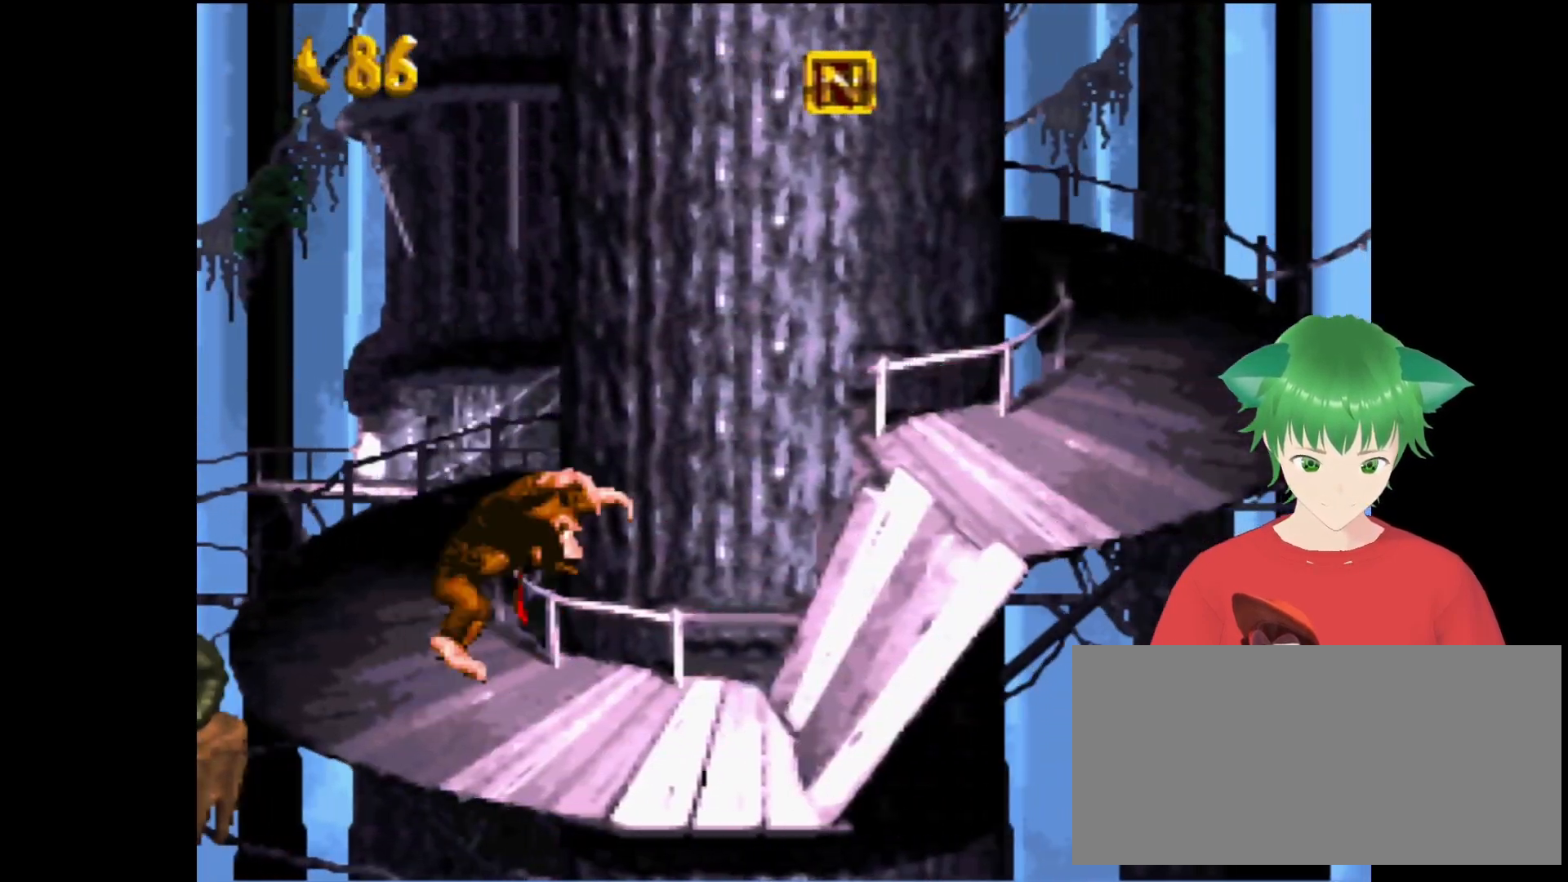
{"buttons": ["Y", "DPAD_RIGHT"], "events": [[333, "B", "up"], [467, "DPAD_UP", "up"]]}
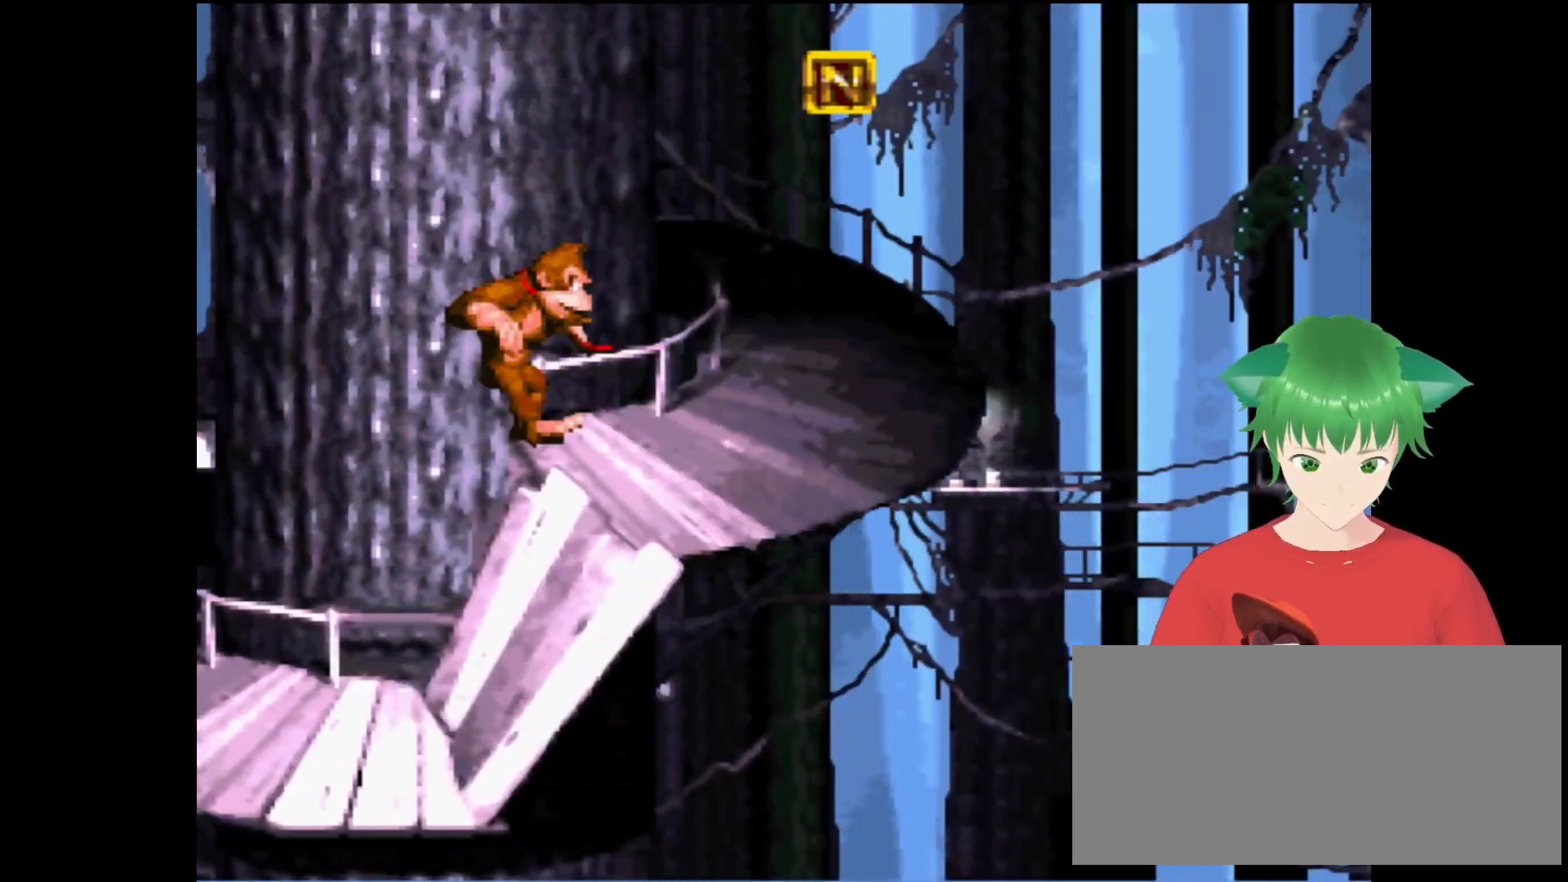
{"buttons": ["Y"], "events": [[33, "DPAD_RIGHT", "up"], [167, "B", "down"], [500, "B", "up"]]}
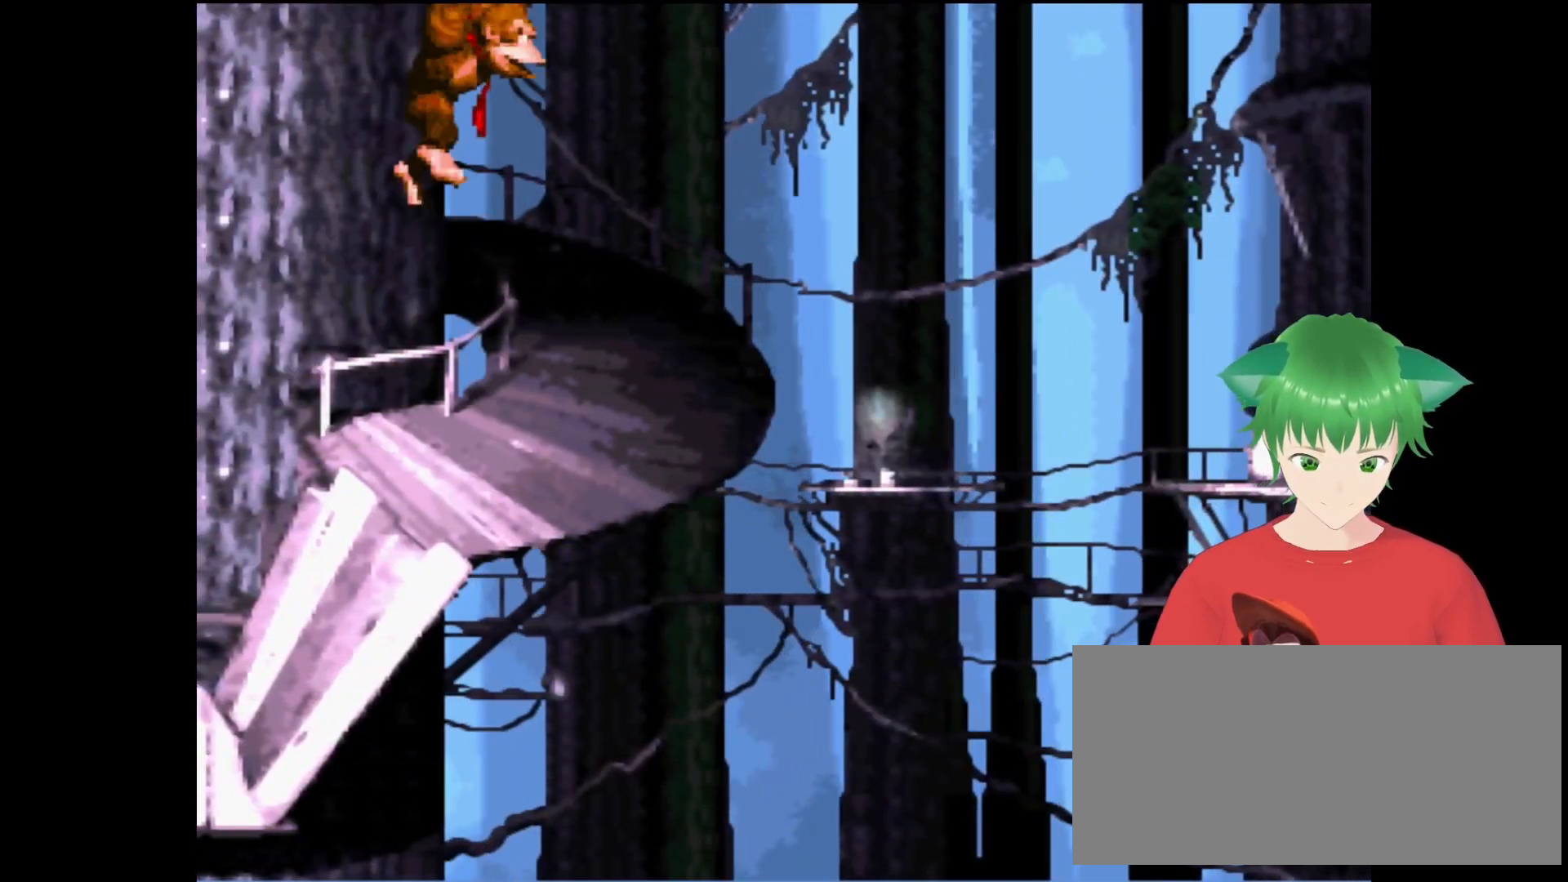
{"buttons": ["Y"], "events": [[33, "DPAD_RIGHT", "down"], [233, "DPAD_RIGHT", "up"]]}
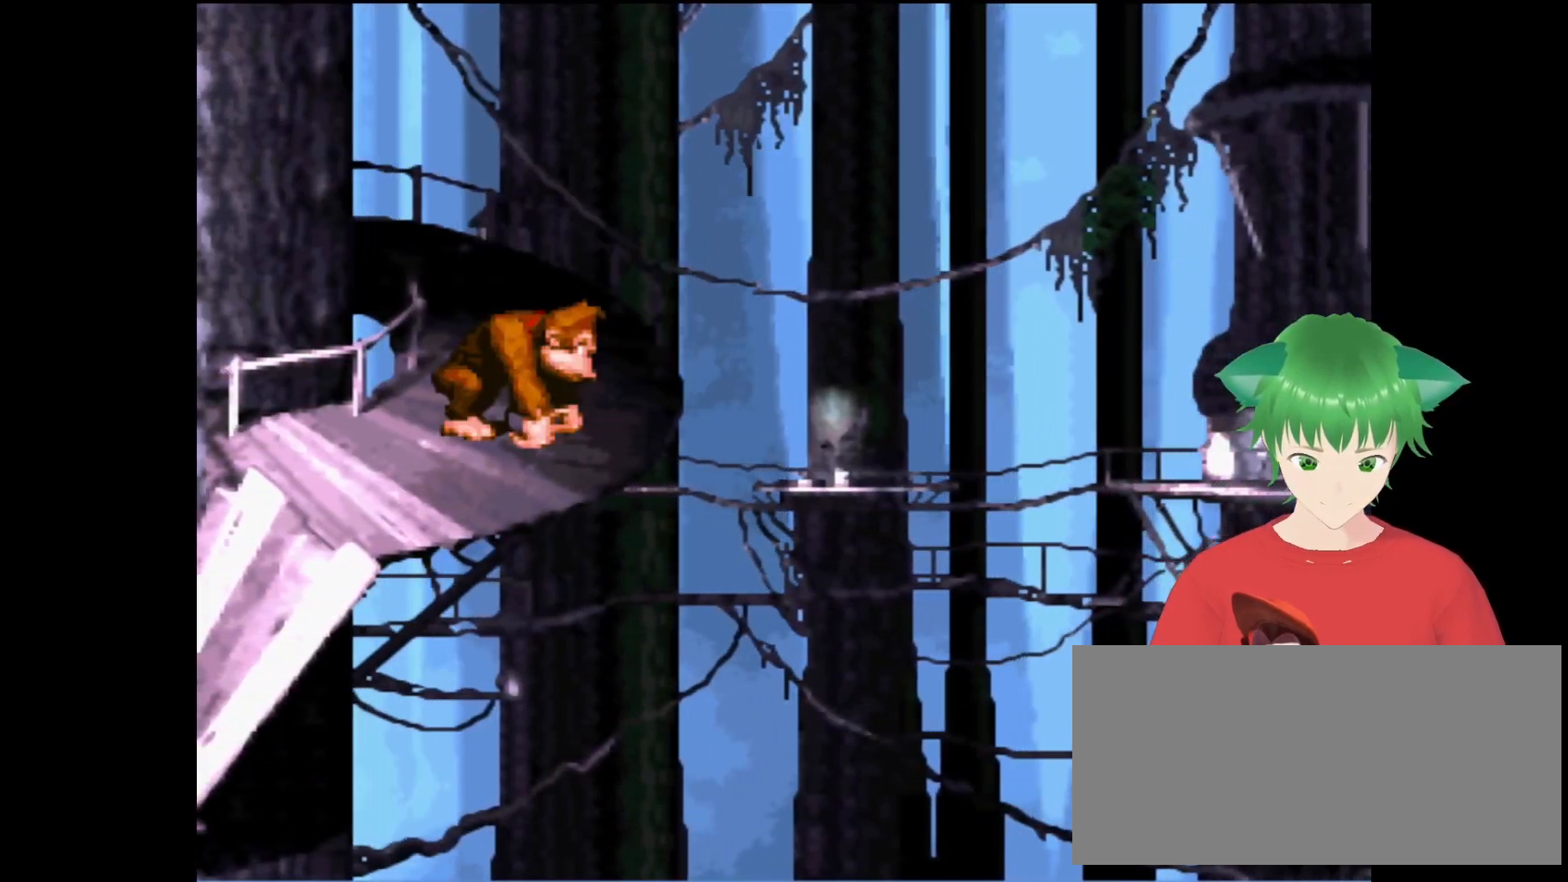
{"buttons": ["B", "Y", "DPAD_RIGHT"], "events": [[200, "B", "down"], [200, "DPAD_RIGHT", "down"]]}
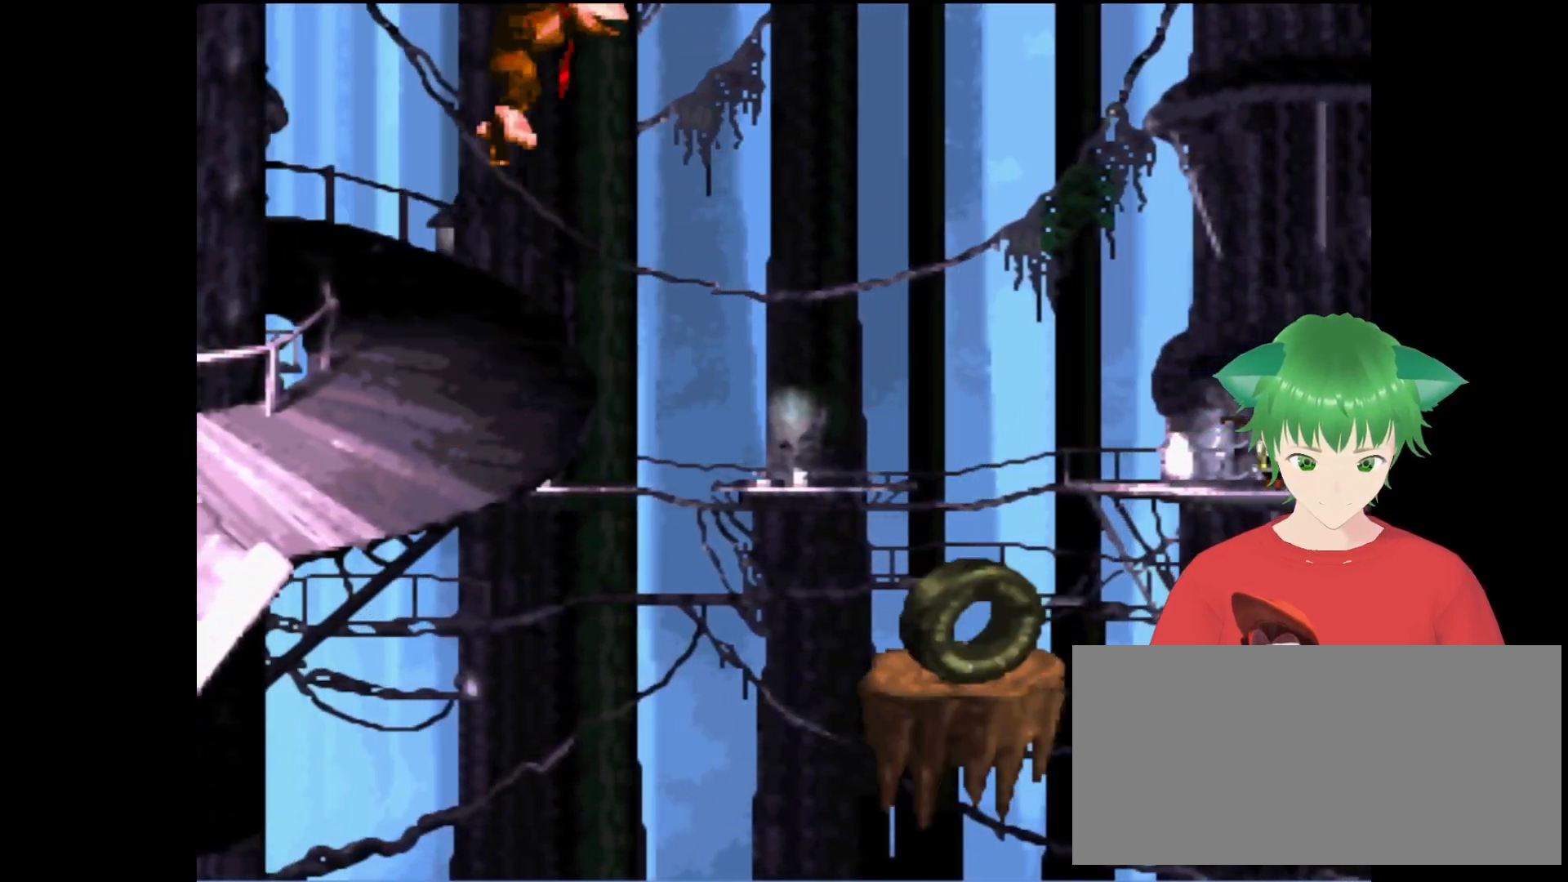
{"buttons": ["Y", "DPAD_RIGHT"], "events": [[67, "B", "up"], [67, "DPAD_RIGHT", "up"], [267, "DPAD_RIGHT", "down"], [400, "DPAD_RIGHT", "up"], [500, "DPAD_RIGHT", "down"]]}
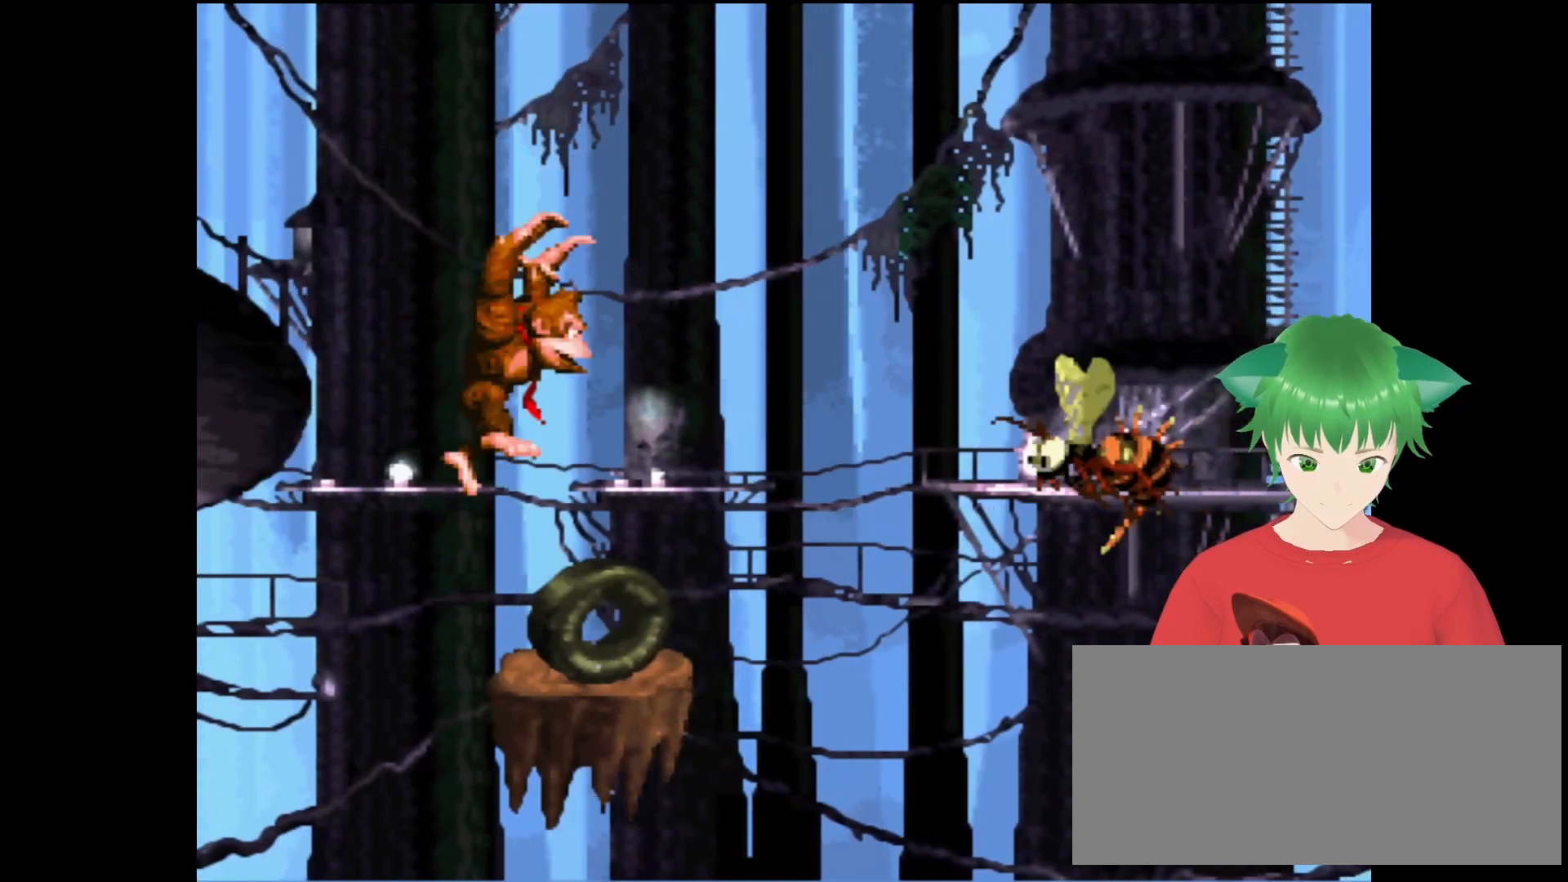
{"buttons": ["Y", "DPAD_RIGHT"], "events": [[33, "DPAD_UP", "down"], [100, "B", "down"], [167, "DPAD_UP", "up"], [200, "DPAD_RIGHT", "up"], [300, "B", "up"], [467, "DPAD_RIGHT", "down"]]}